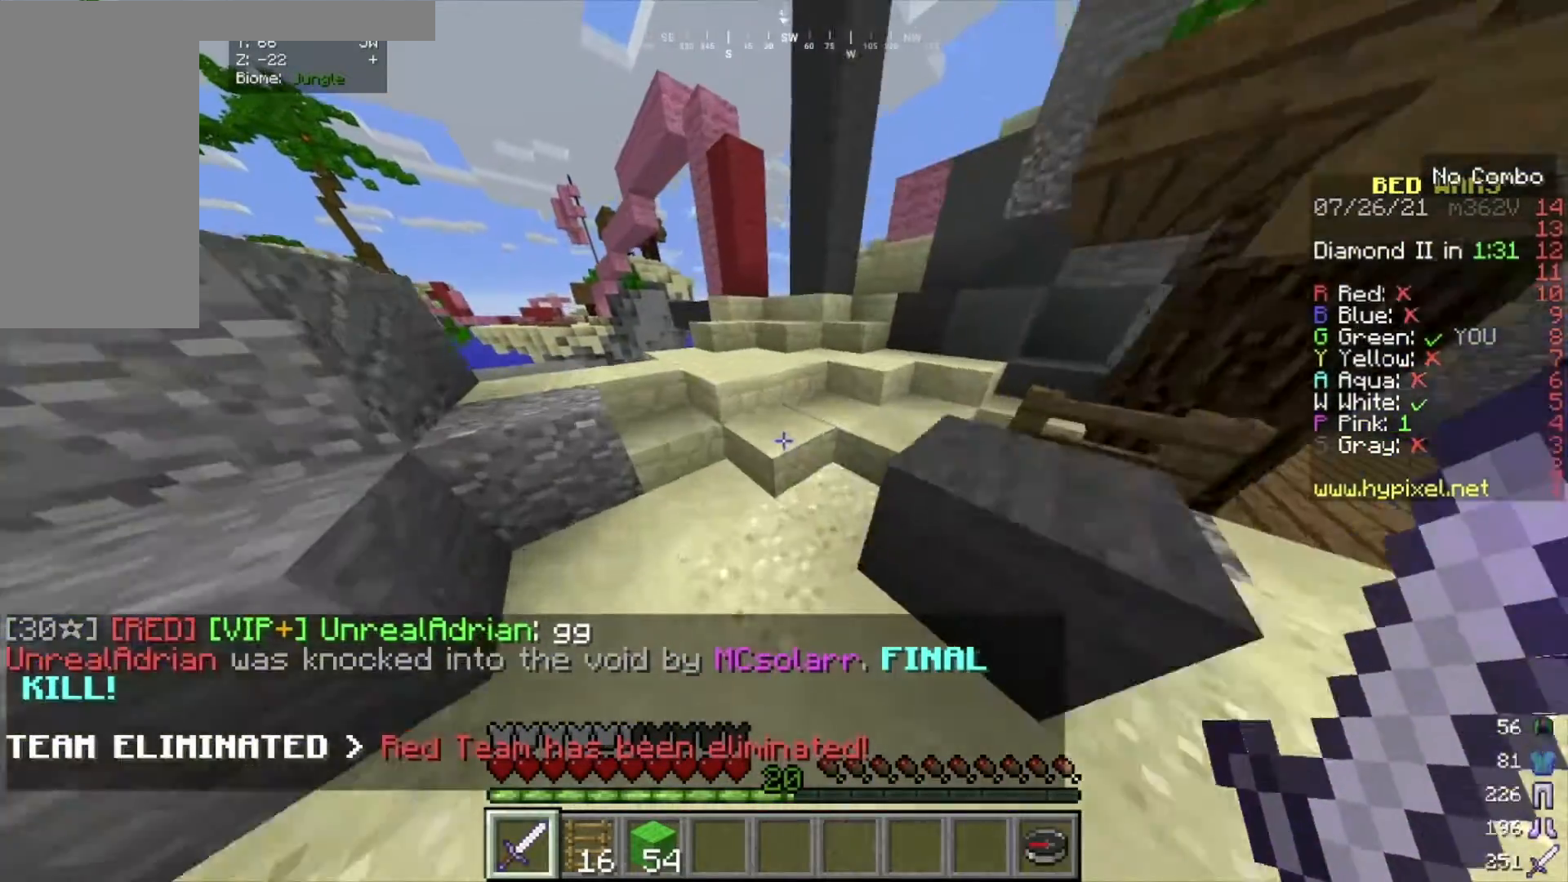
Gameplay with keyboard and mouse; each line is a JSON object with the keys and mouse buttons held at the frame after it. "events" lists presses ("down") and releases ("up") of "a", "d", "s", "w", "mouse_left" and "mouse_right" between this image and that frame as [ms after this image, input, new state], when the widget could be followed in between. "mouse_left", "mouse_right" = the "left", "right" buttons of the "mouse" list. No other keys are recorded. Fast repeated clicks can show as one long hold. Mouse movement is not recorded.
{"keys": ["w"], "mouse": [], "events": []}
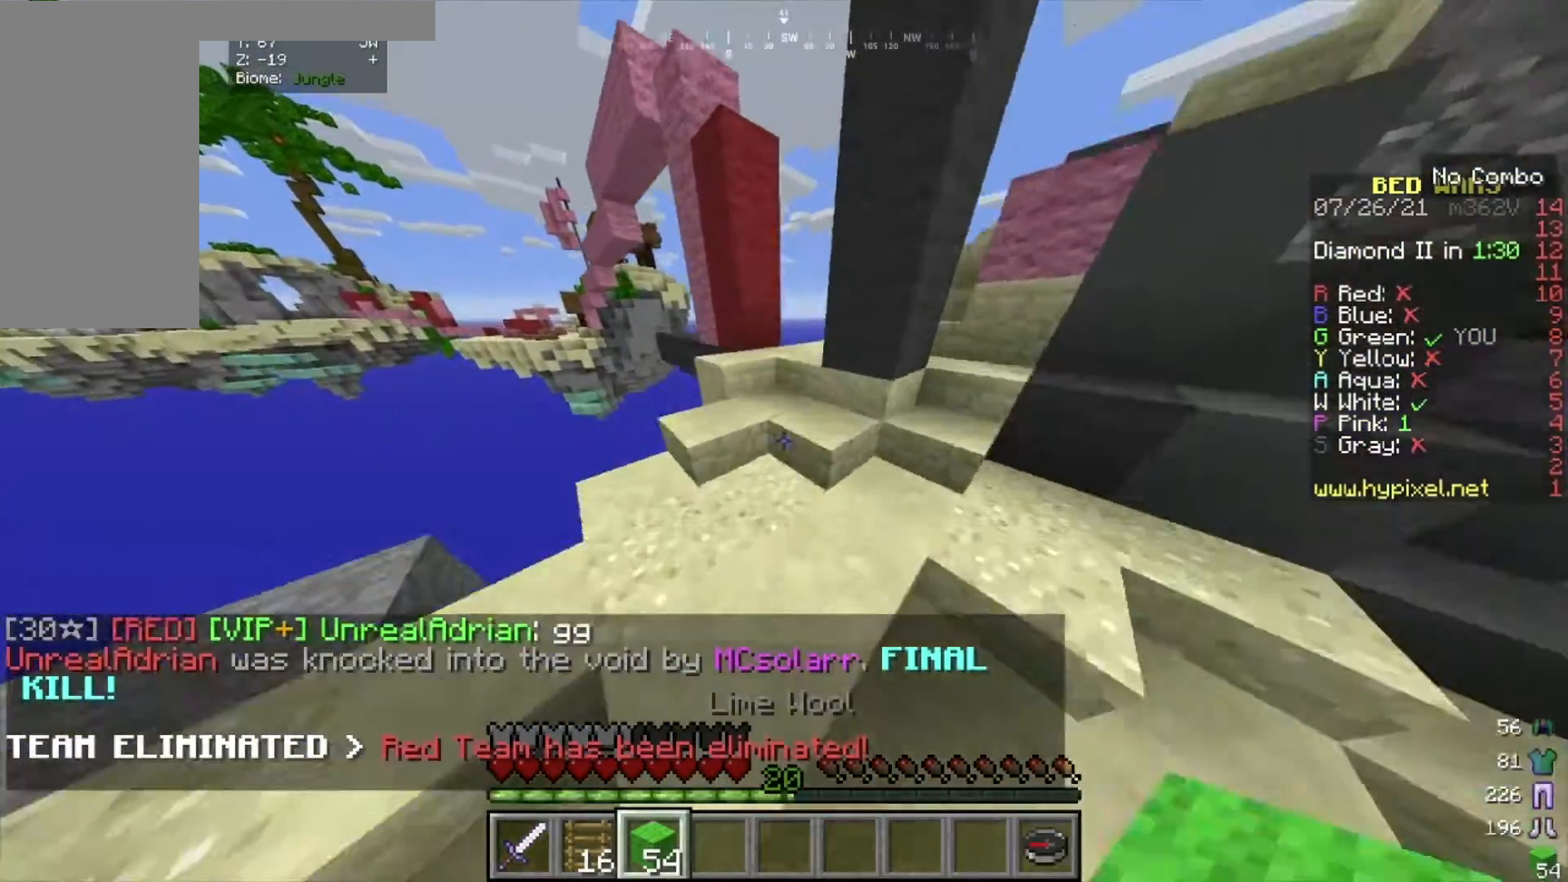
{"keys": ["w"], "mouse": [], "events": []}
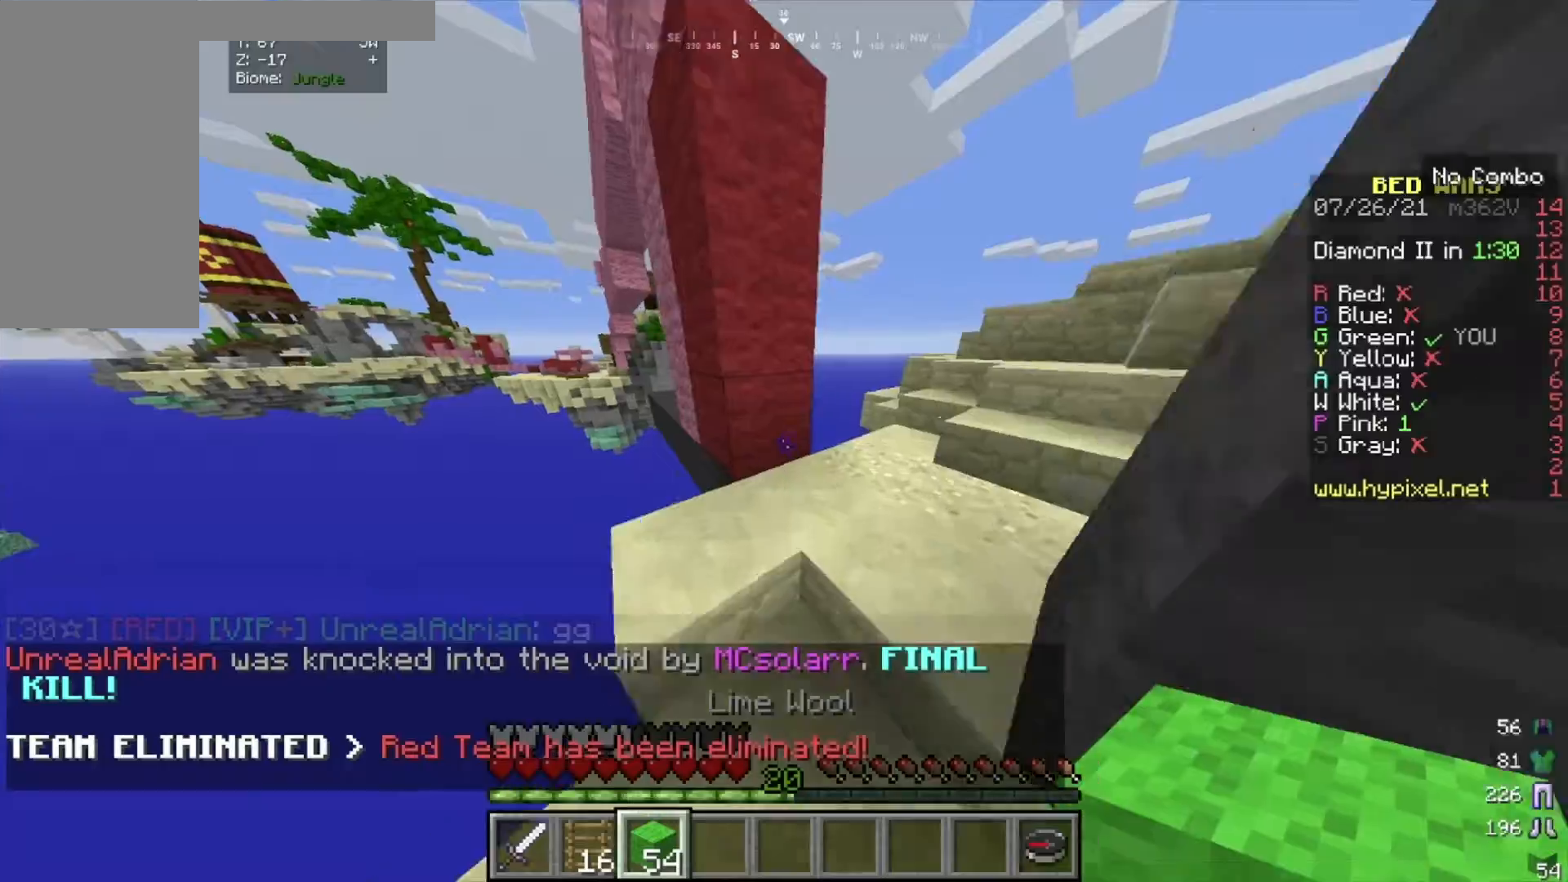
{"keys": [], "mouse": ["right"], "events": [[66, "d", "down"], [233, "d", "up"], [333, "w", "up"], [500, "mouse_right", "down"]]}
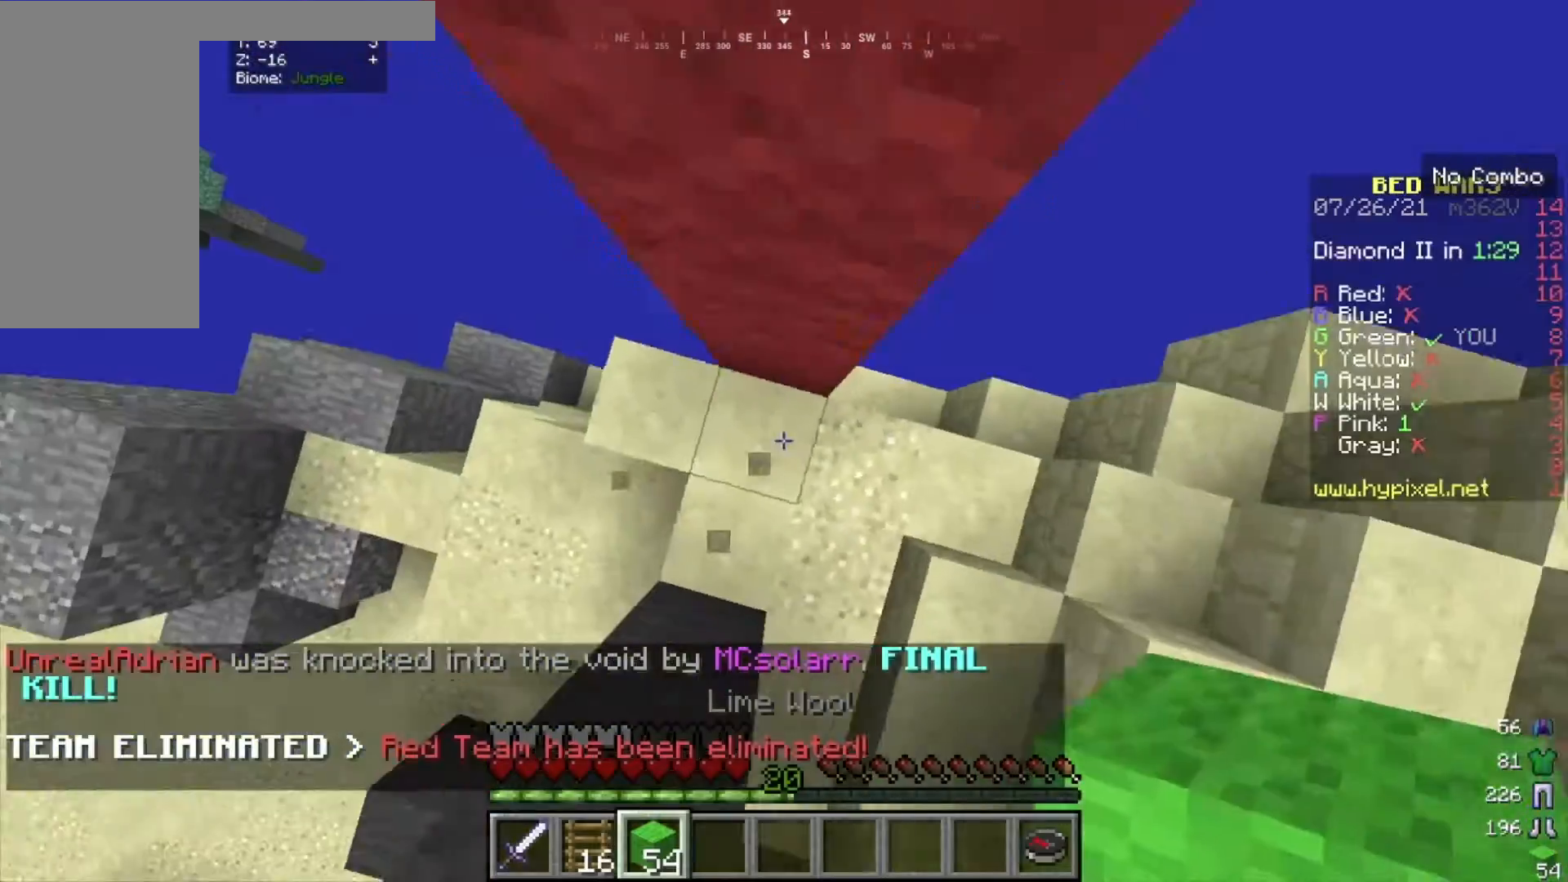
{"keys": [], "mouse": ["right"], "events": []}
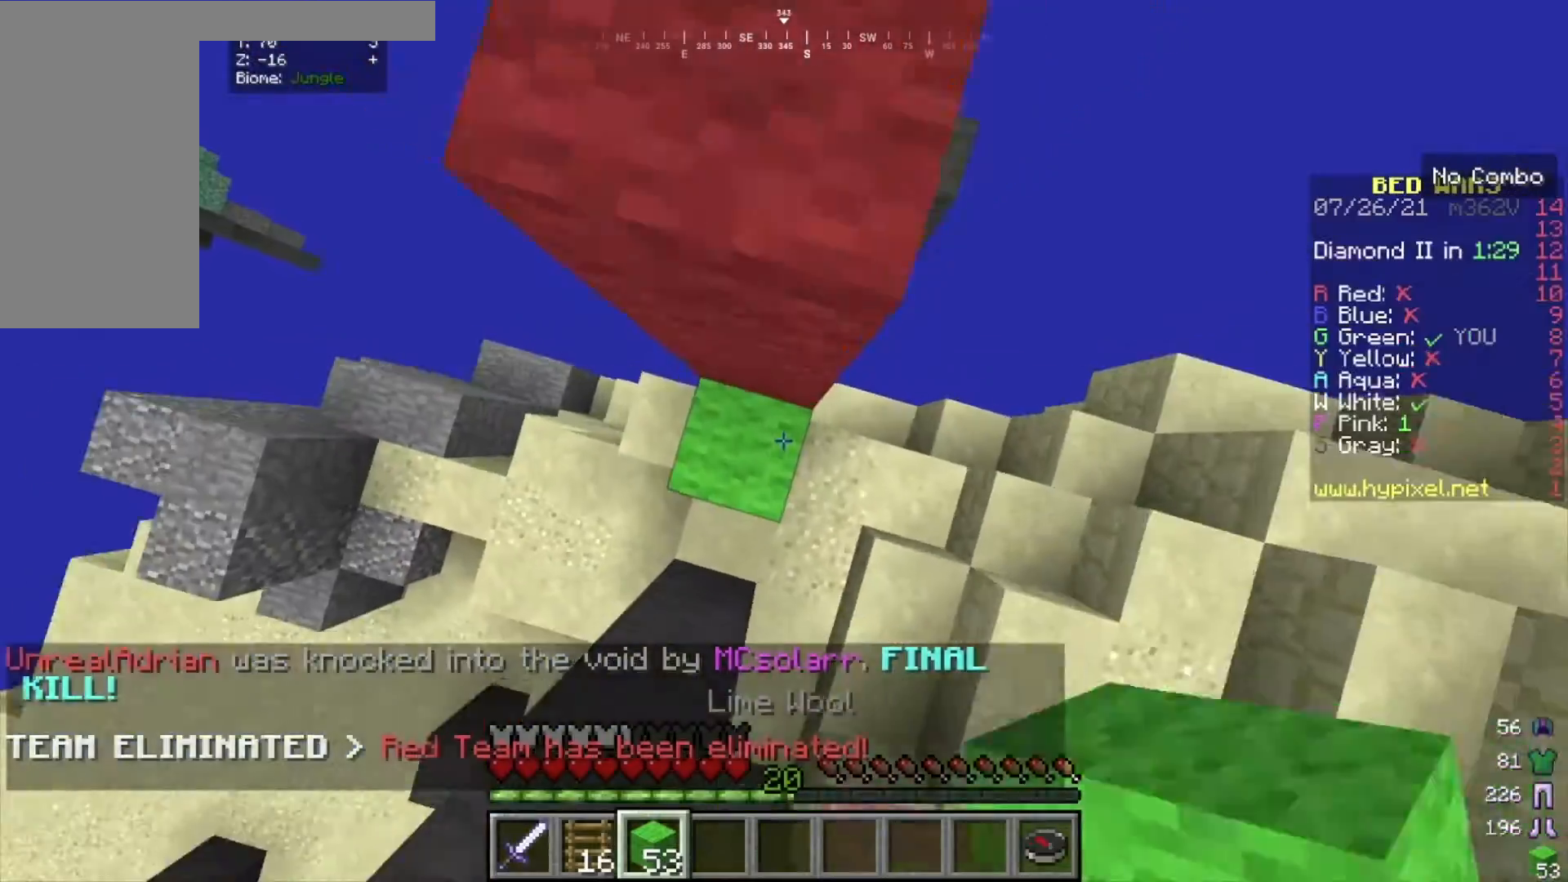
{"keys": [], "mouse": ["right"], "events": [[33, "a", "down"], [233, "a", "up"]]}
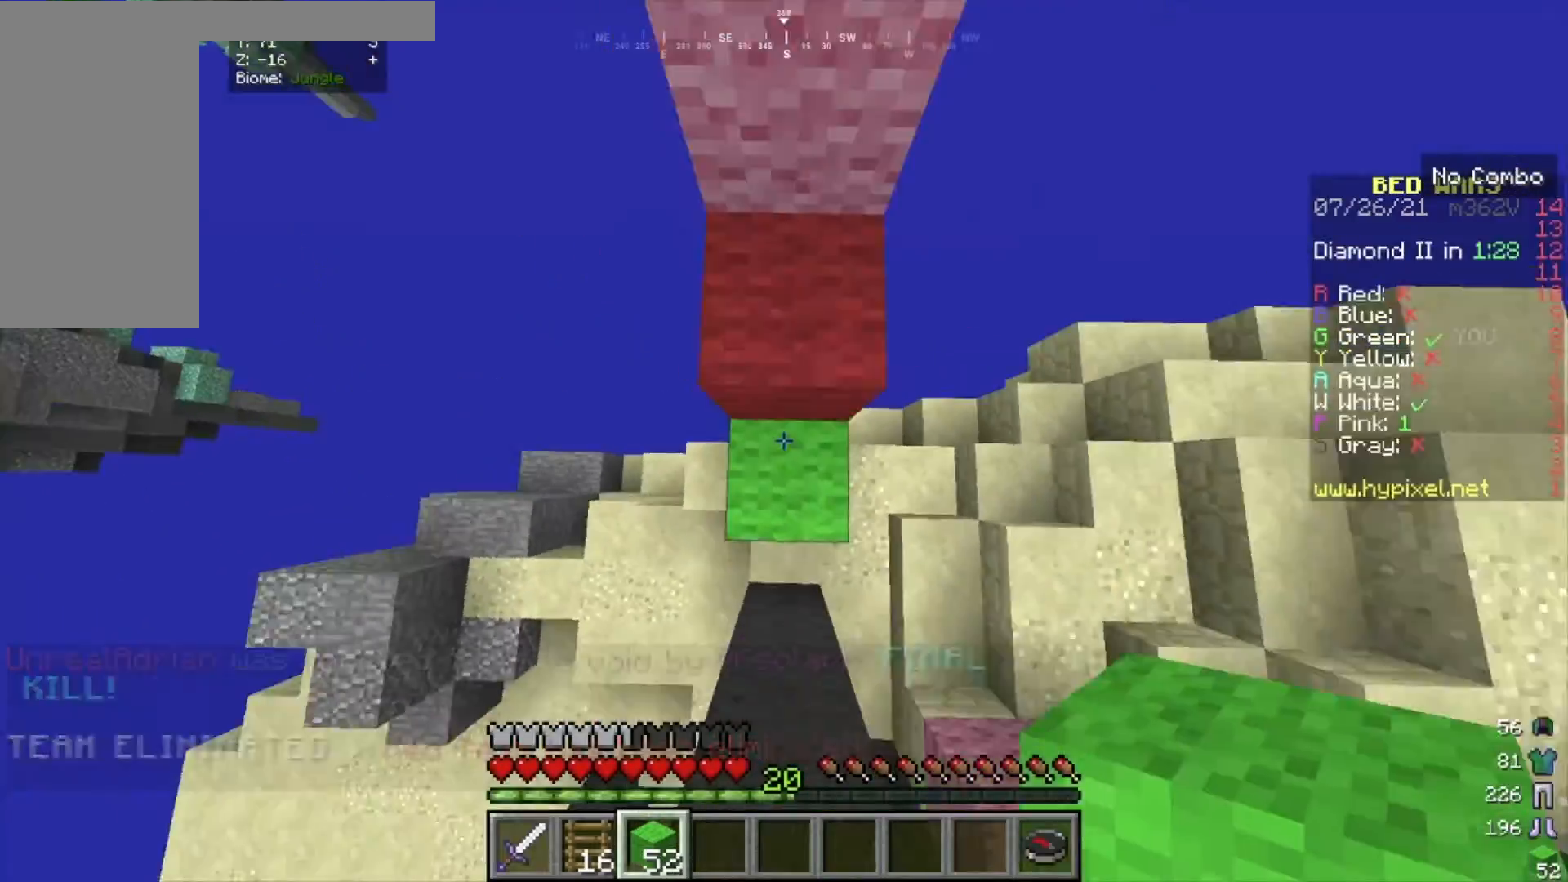
{"keys": ["w"], "mouse": [], "events": [[67, "mouse_right", "up"], [67, "w", "down"]]}
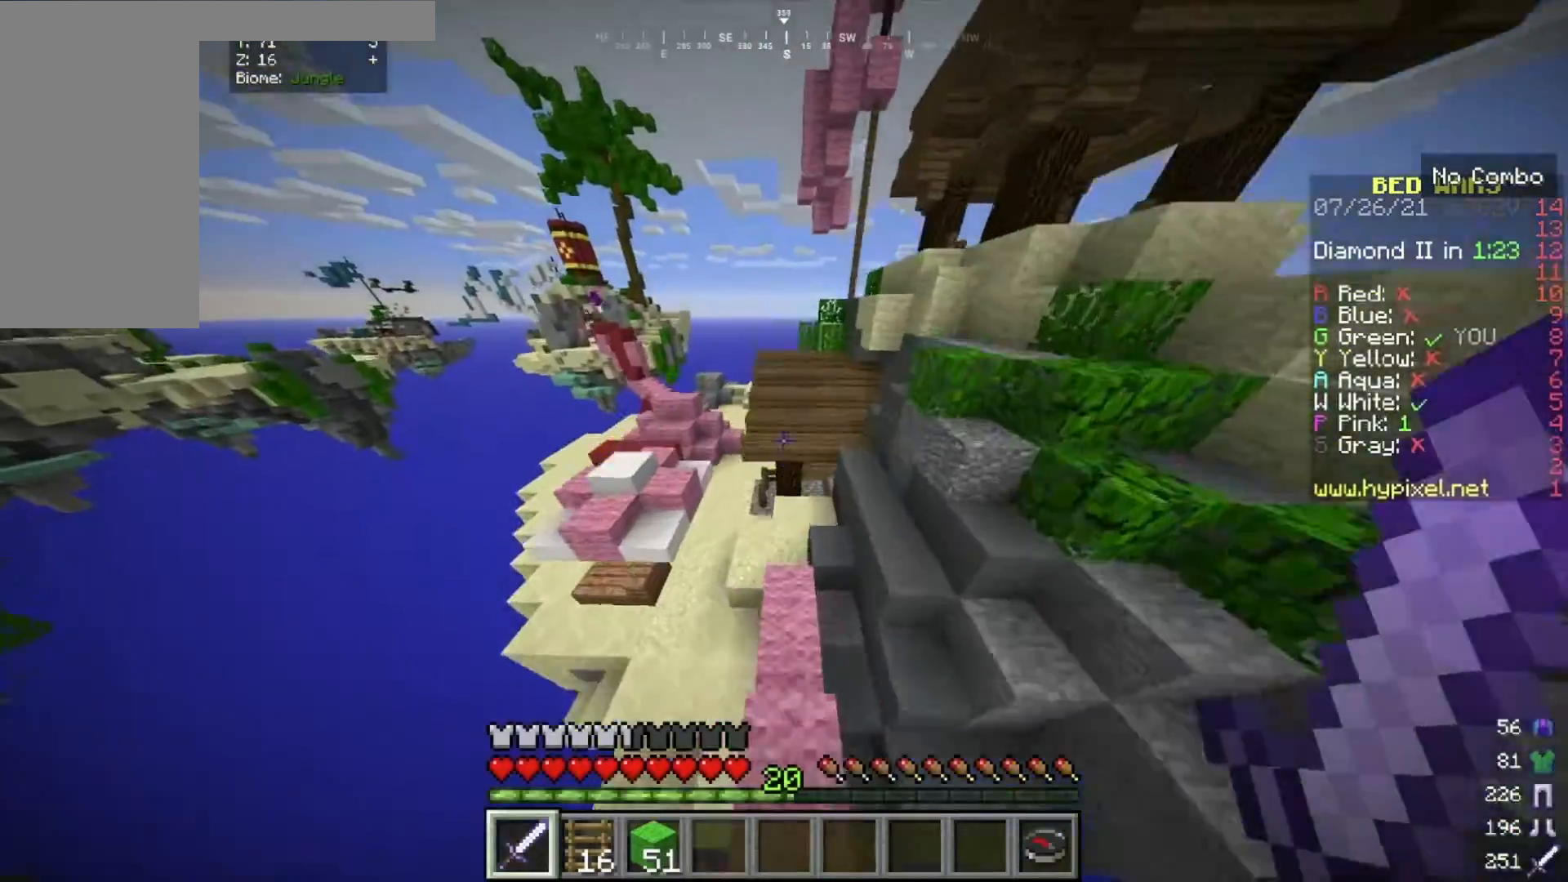
{"keys": ["w"], "mouse": [], "events": [[200, "a", "down"], [500, "a", "up"]]}
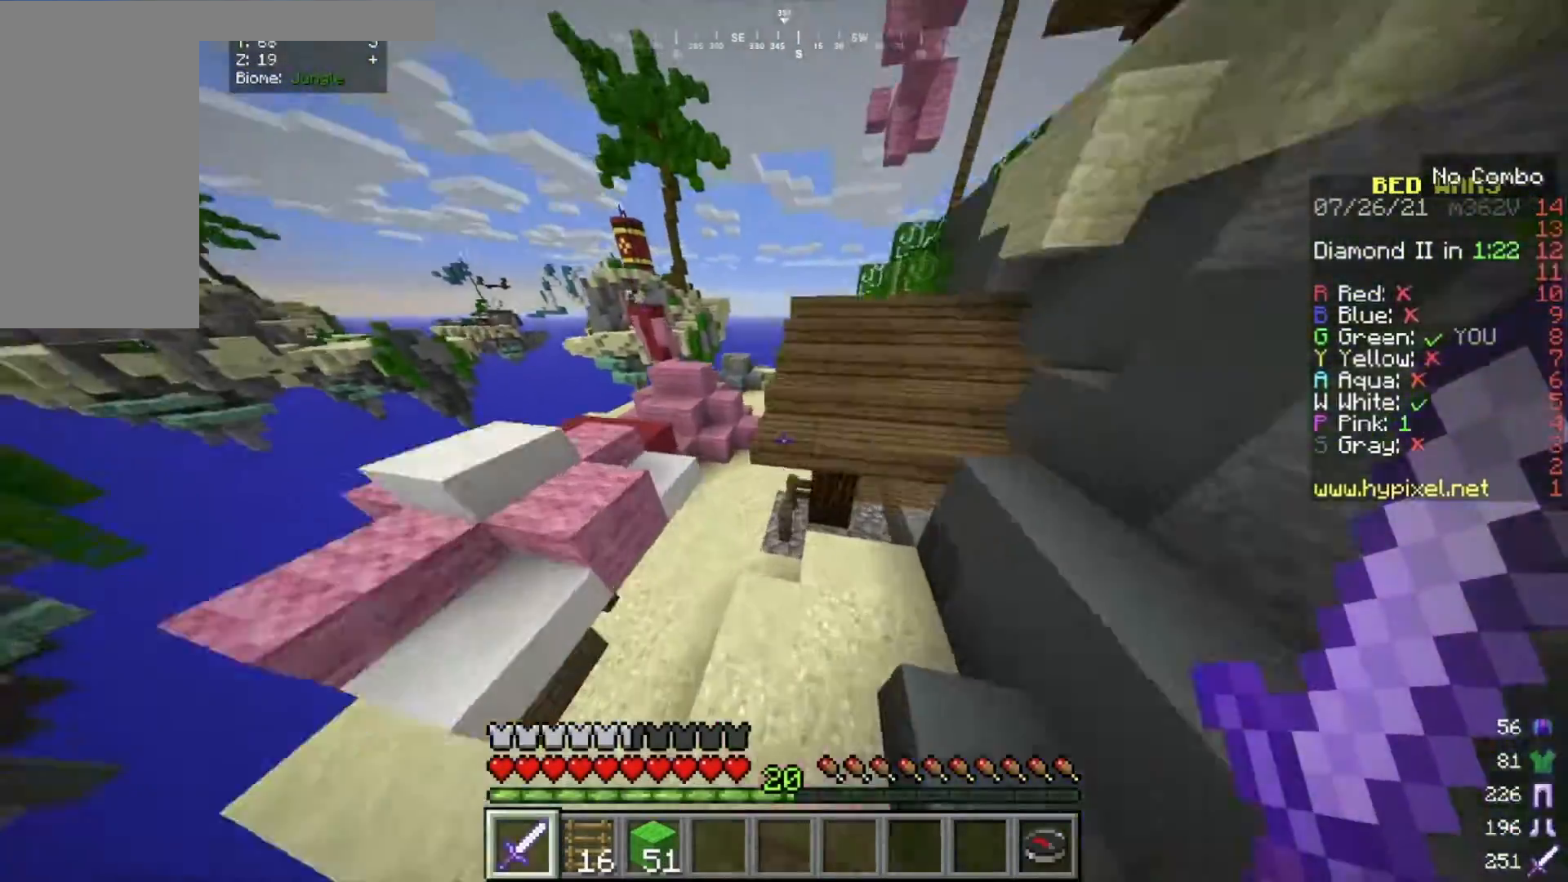
{"keys": ["w"], "mouse": [], "events": [[134, "a", "down"], [301, "a", "up"]]}
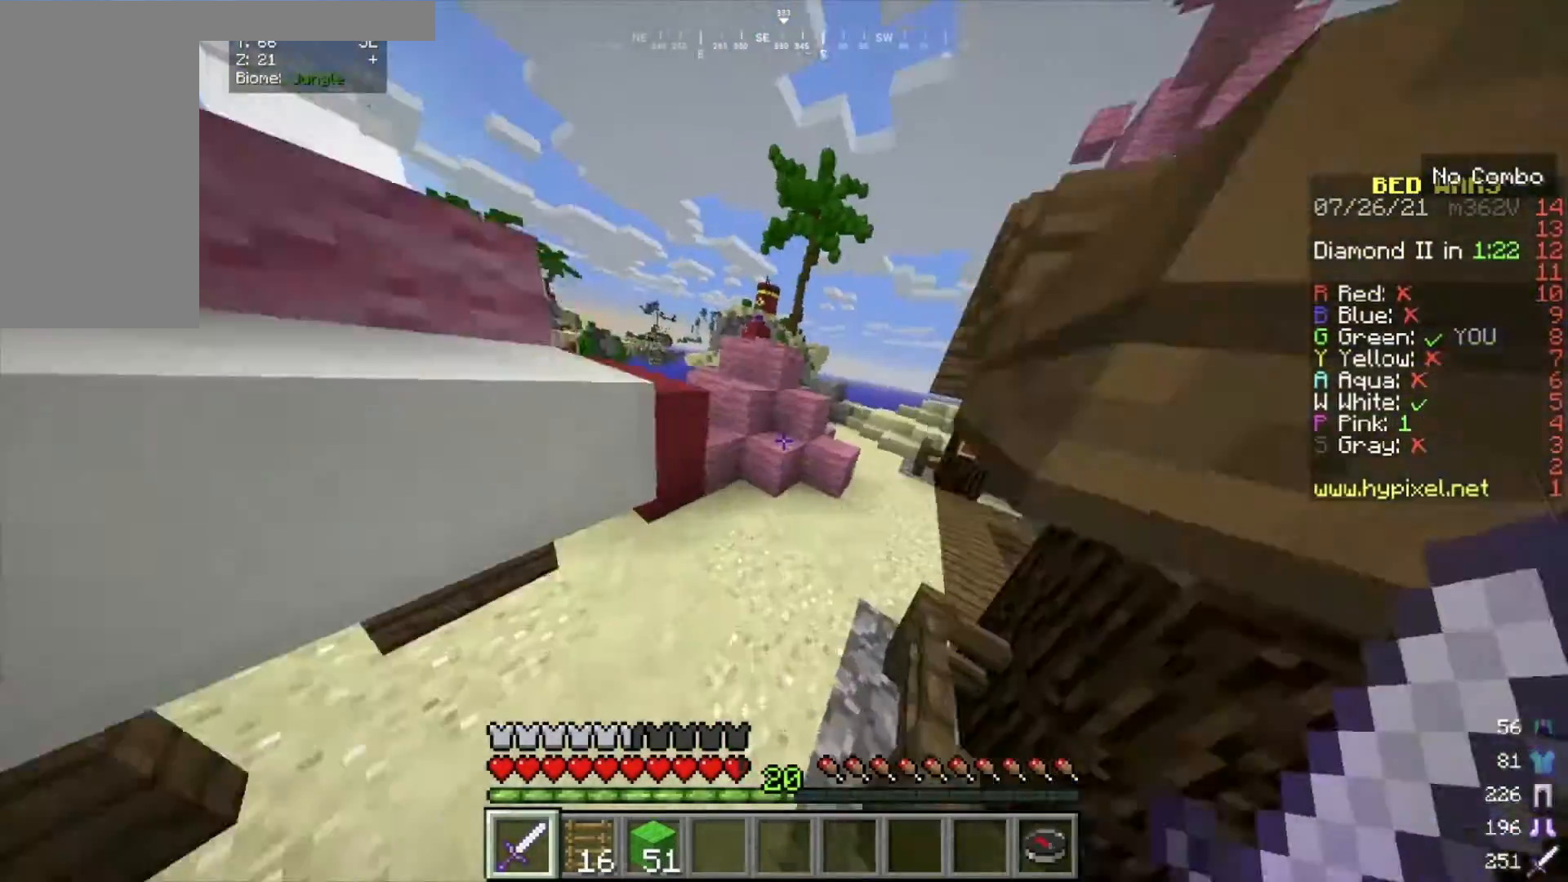
{"keys": ["d", "w"], "mouse": [], "events": [[401, "d", "down"]]}
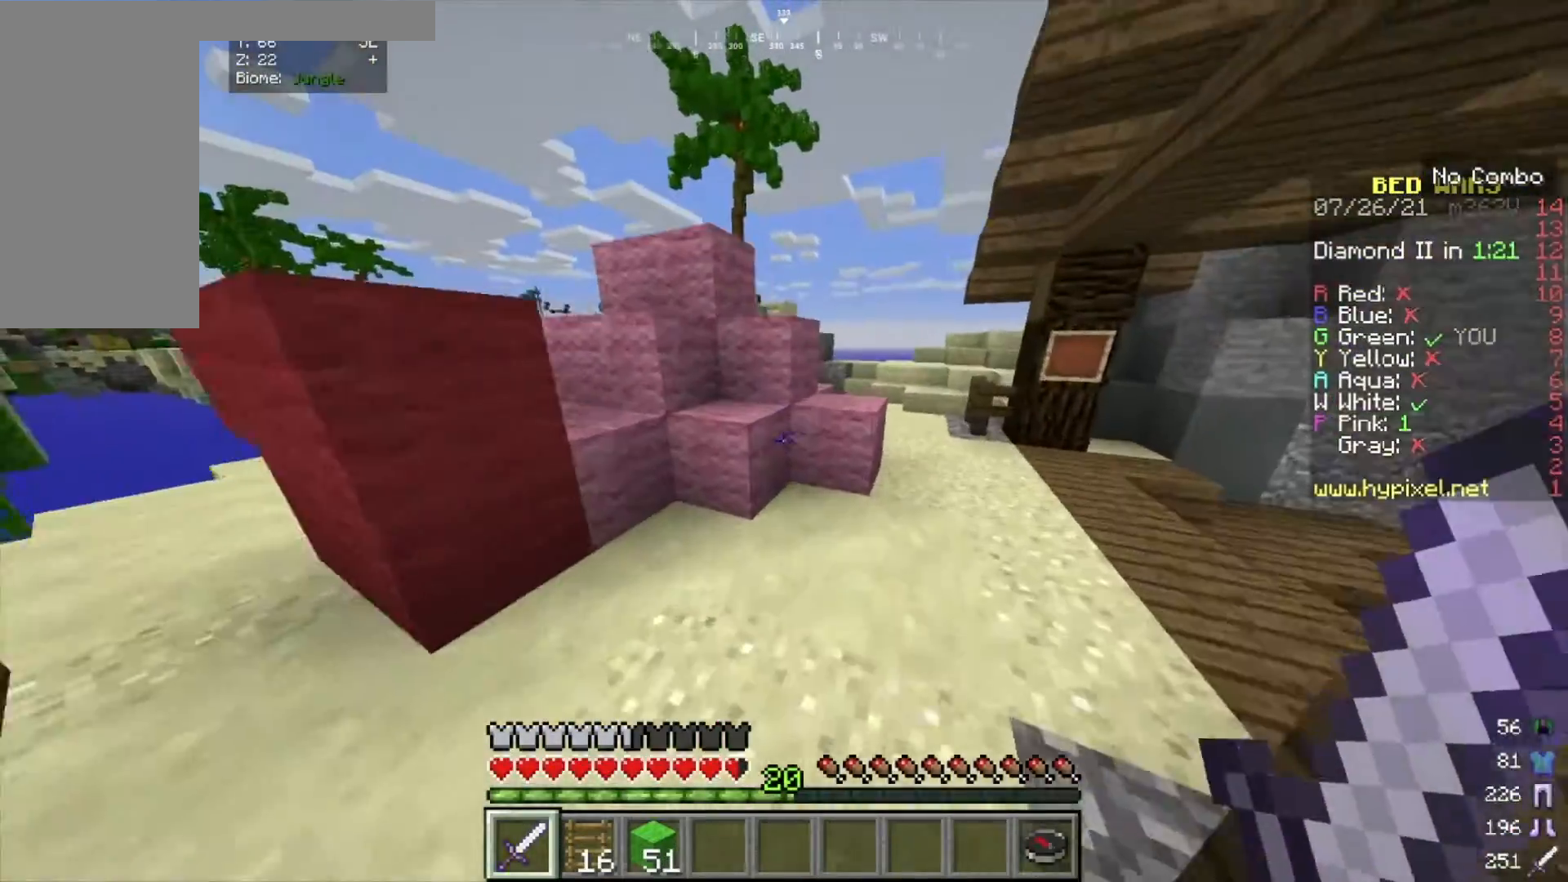
{"keys": ["w"], "mouse": [], "events": [[133, "d", "up"], [167, "w", "up"], [300, "w", "down"], [367, "w", "up"], [434, "w", "down"]]}
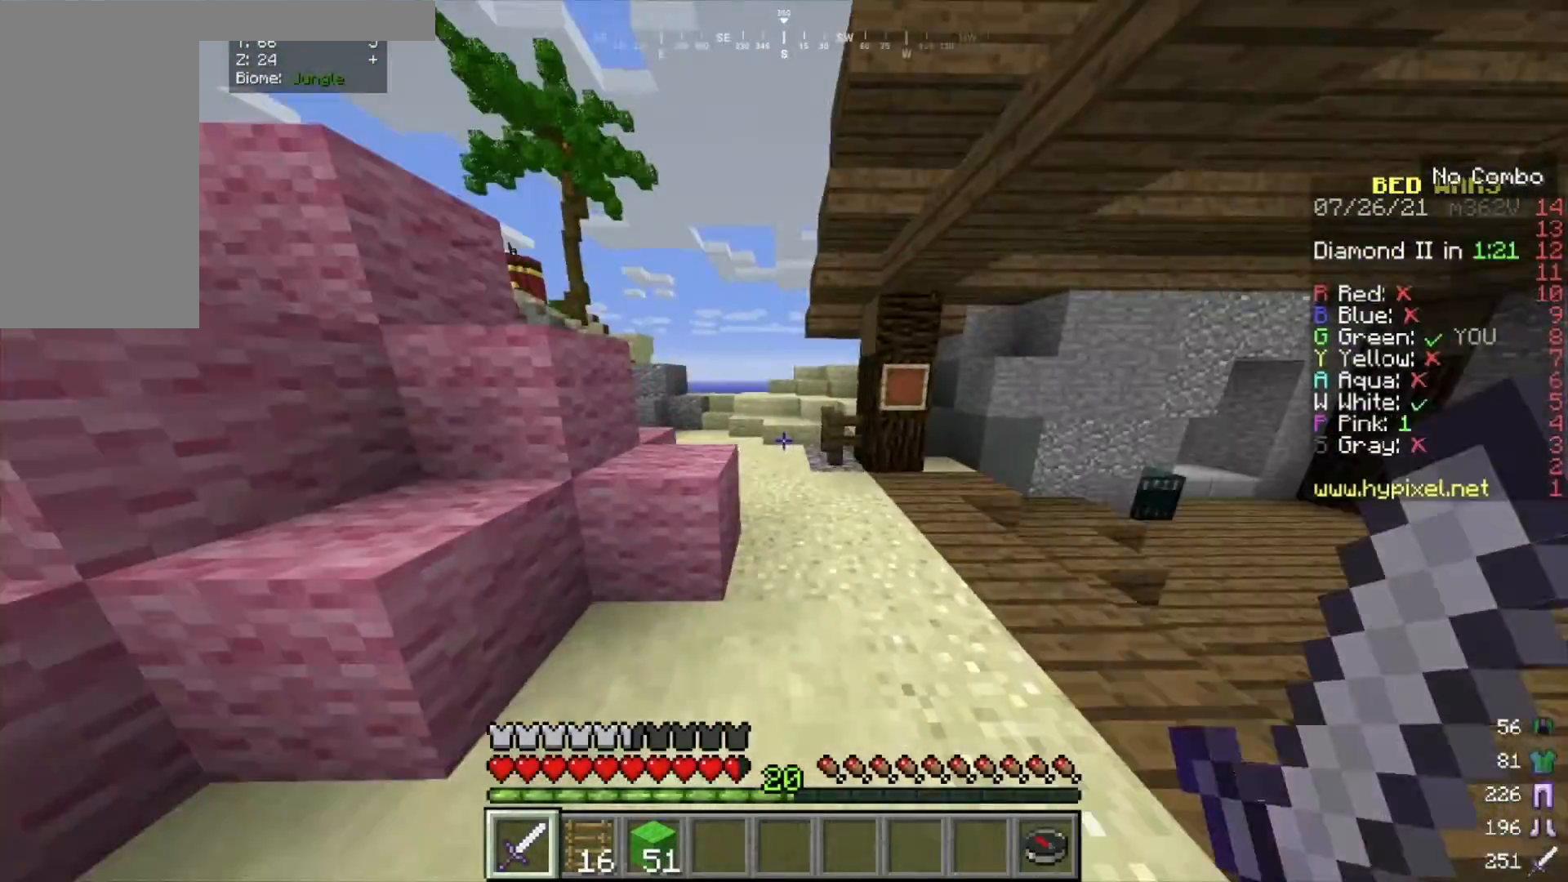
{"keys": ["w"], "mouse": [], "events": []}
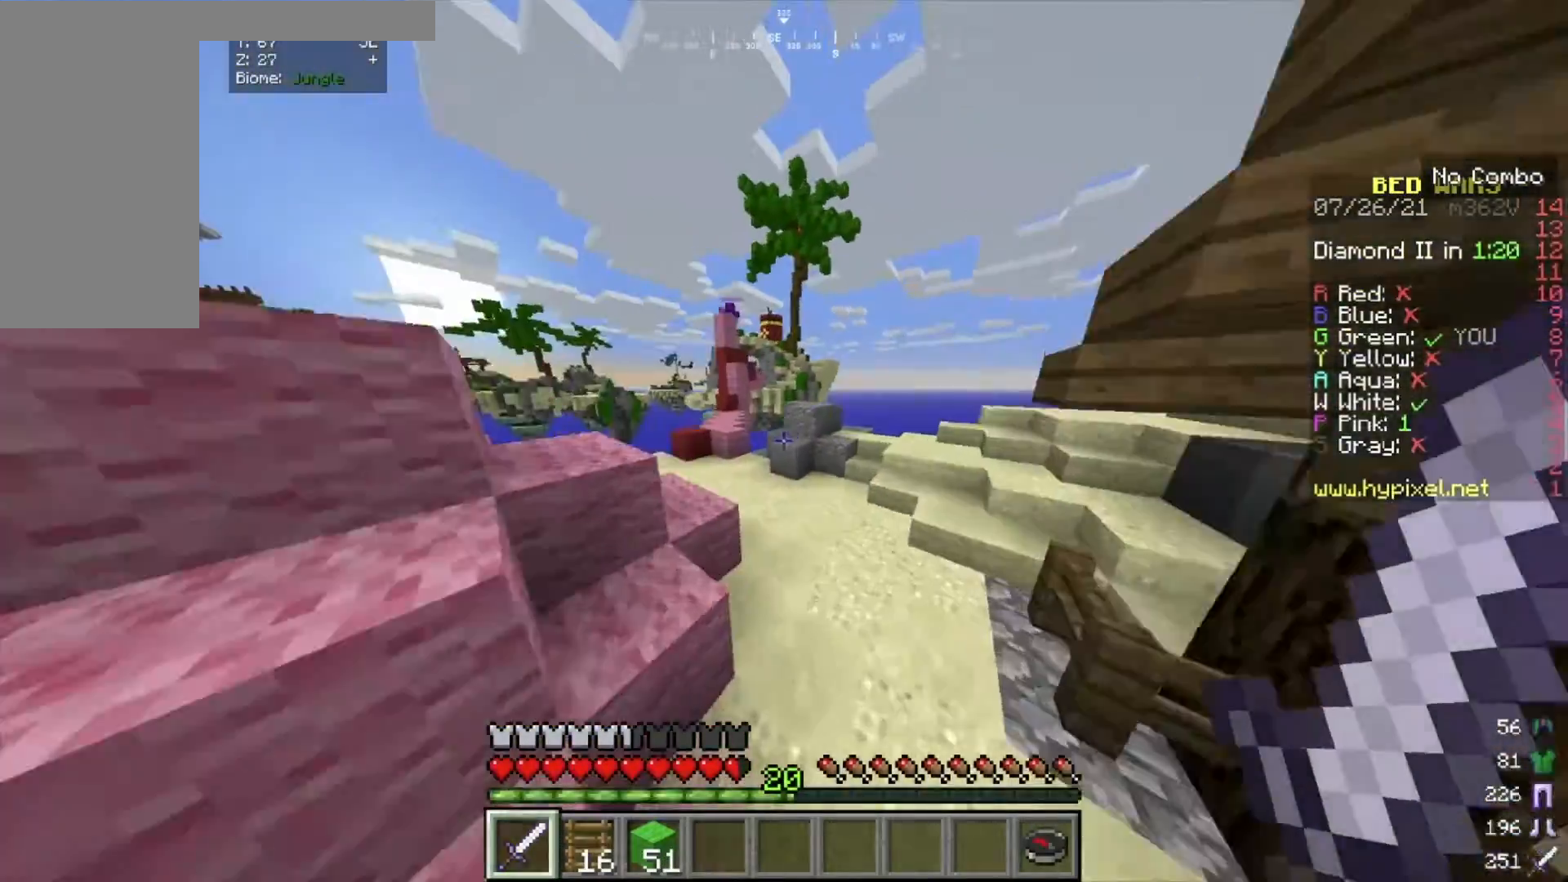
{"keys": ["w"], "mouse": [], "events": []}
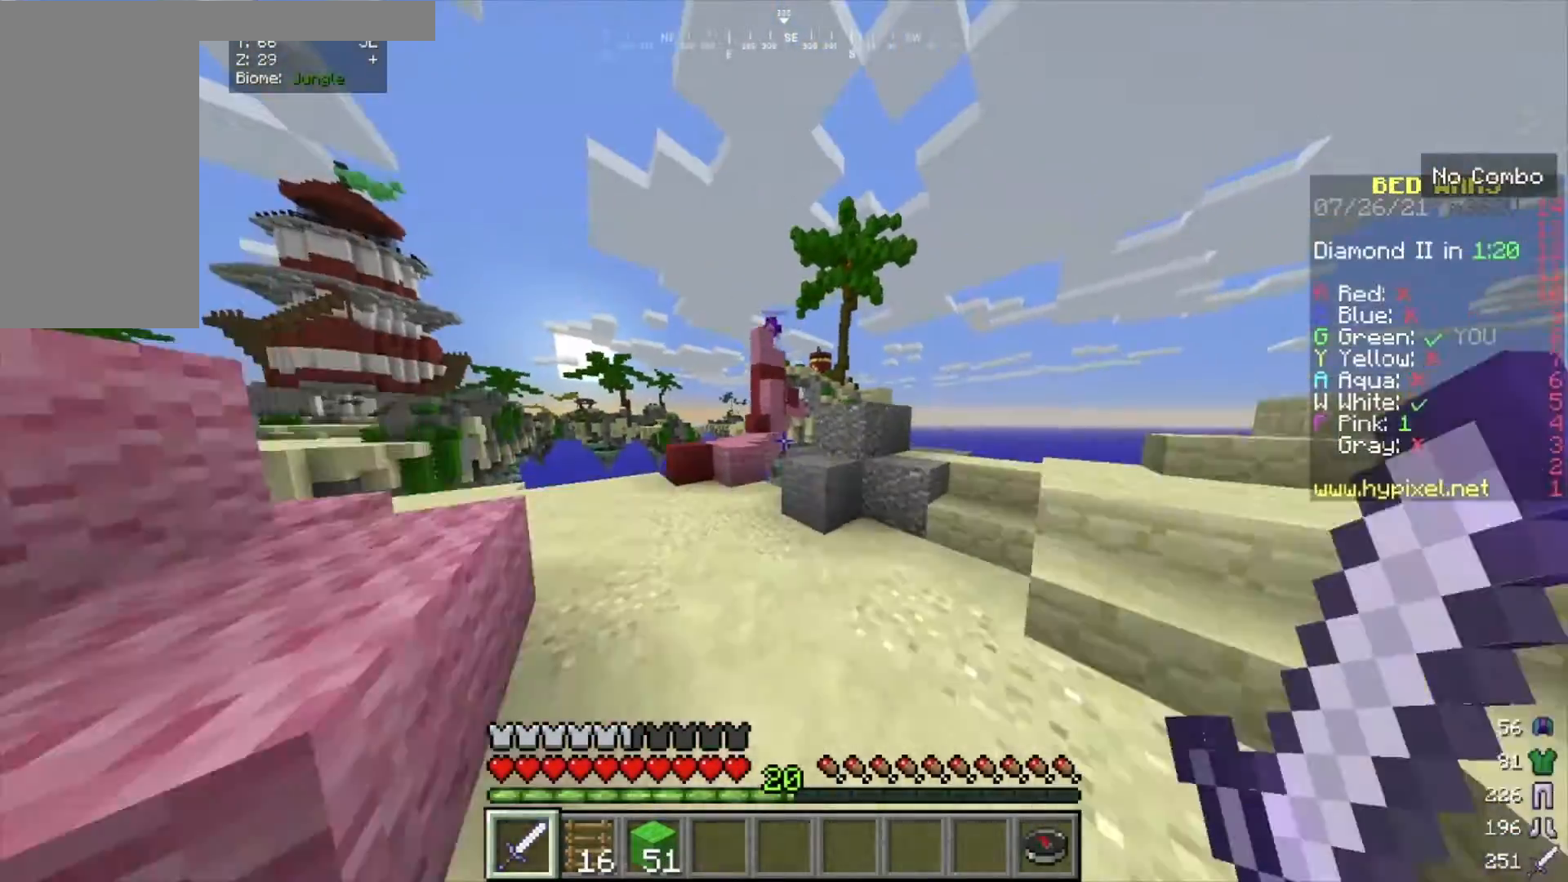
{"keys": ["a"], "mouse": [], "events": [[67, "w", "up"], [100, "s", "down"], [234, "a", "down"], [234, "s", "up"]]}
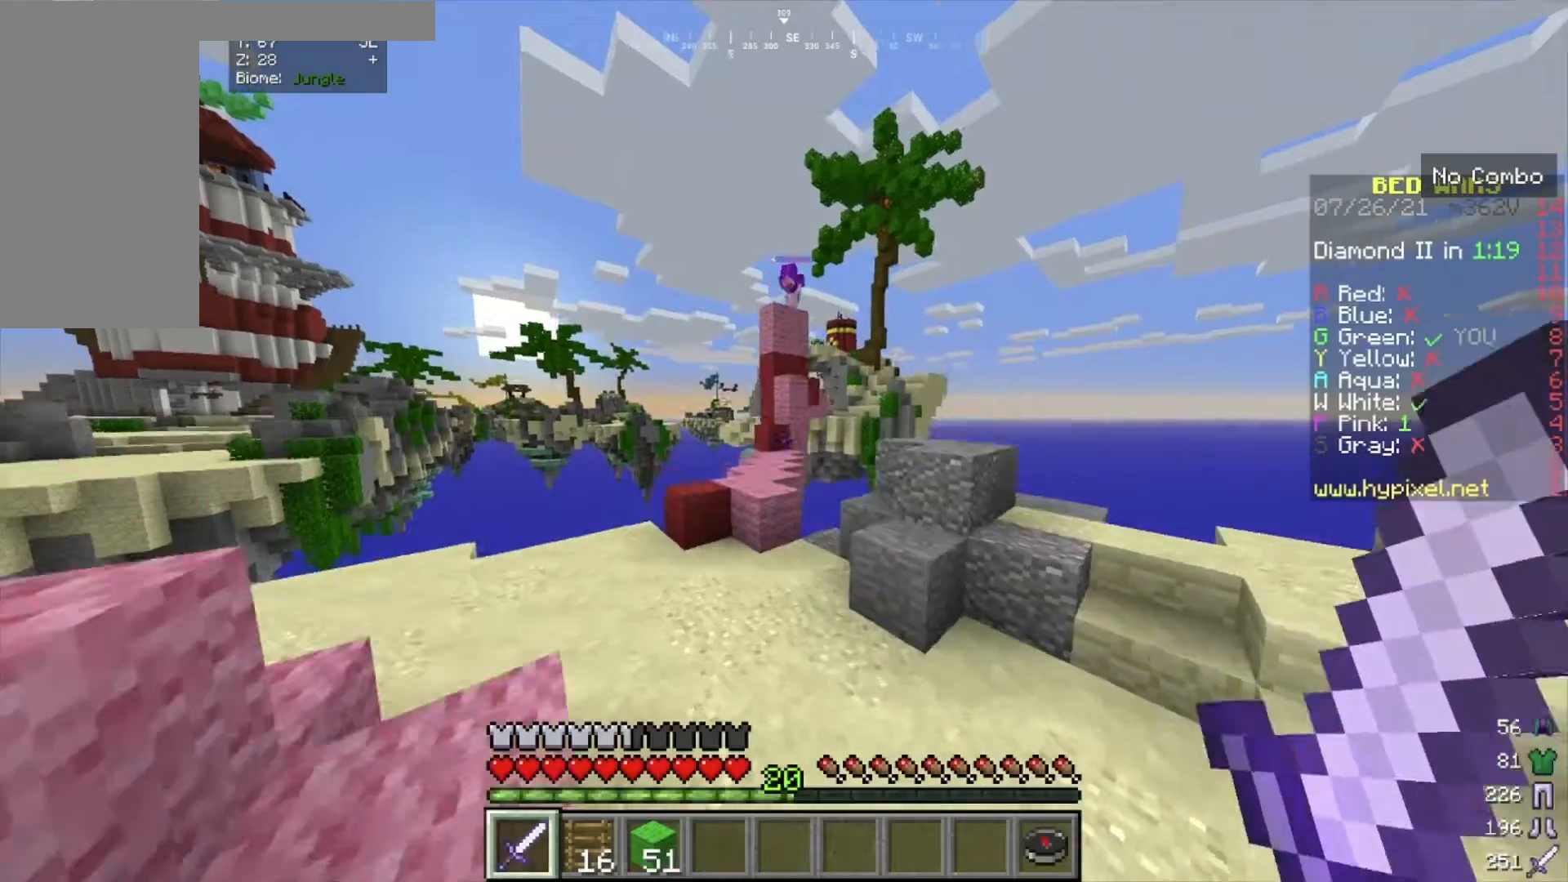
{"keys": ["a"], "mouse": [], "events": []}
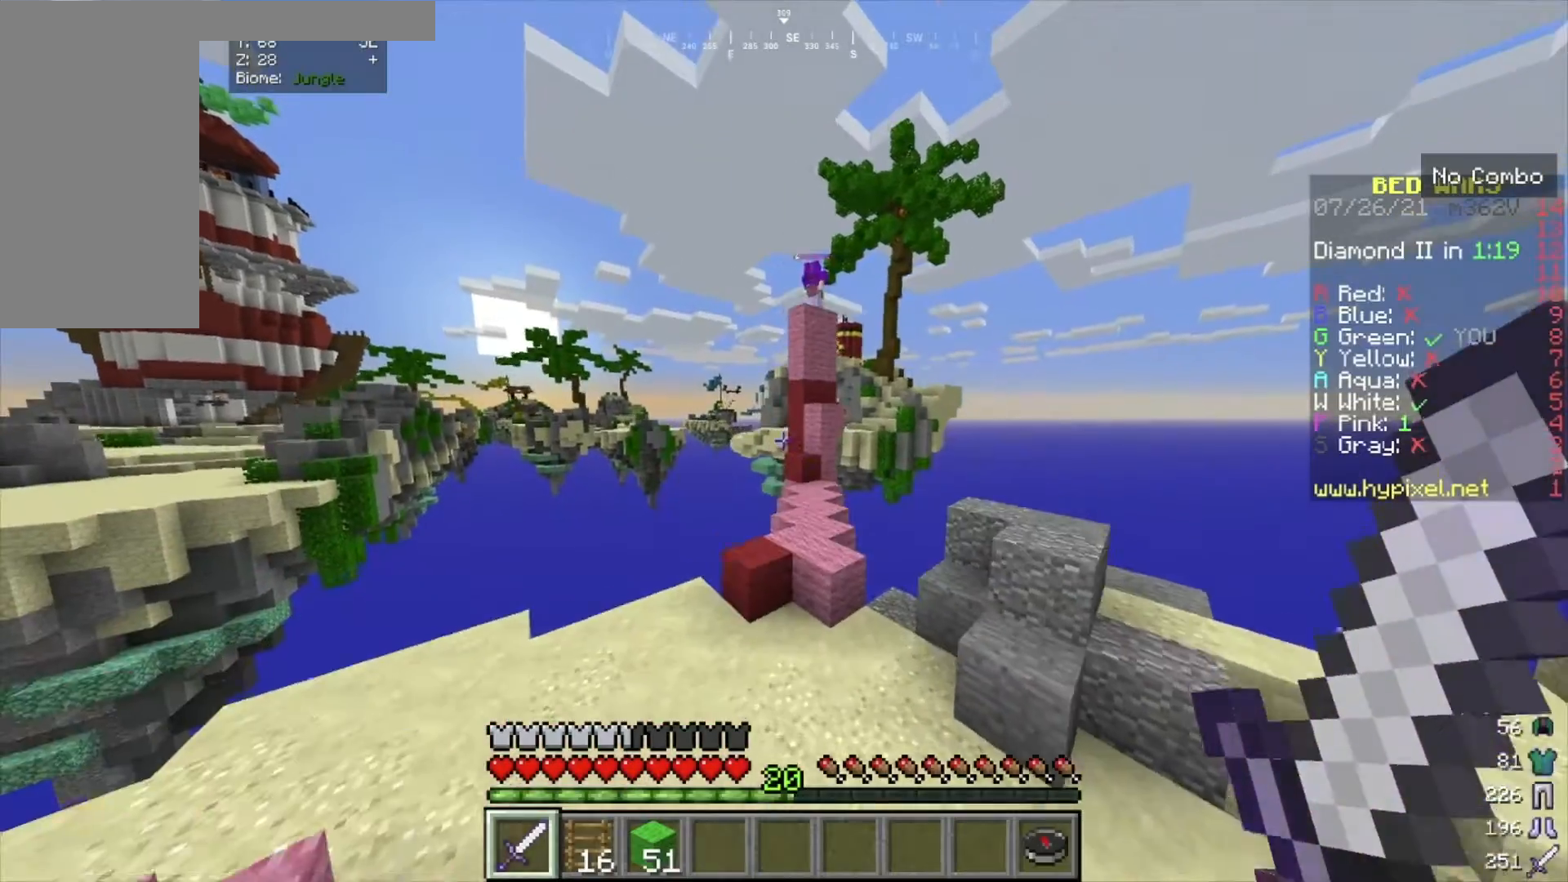
{"keys": [], "mouse": [], "events": [[167, "a", "up"], [301, "s", "down"], [467, "s", "up"]]}
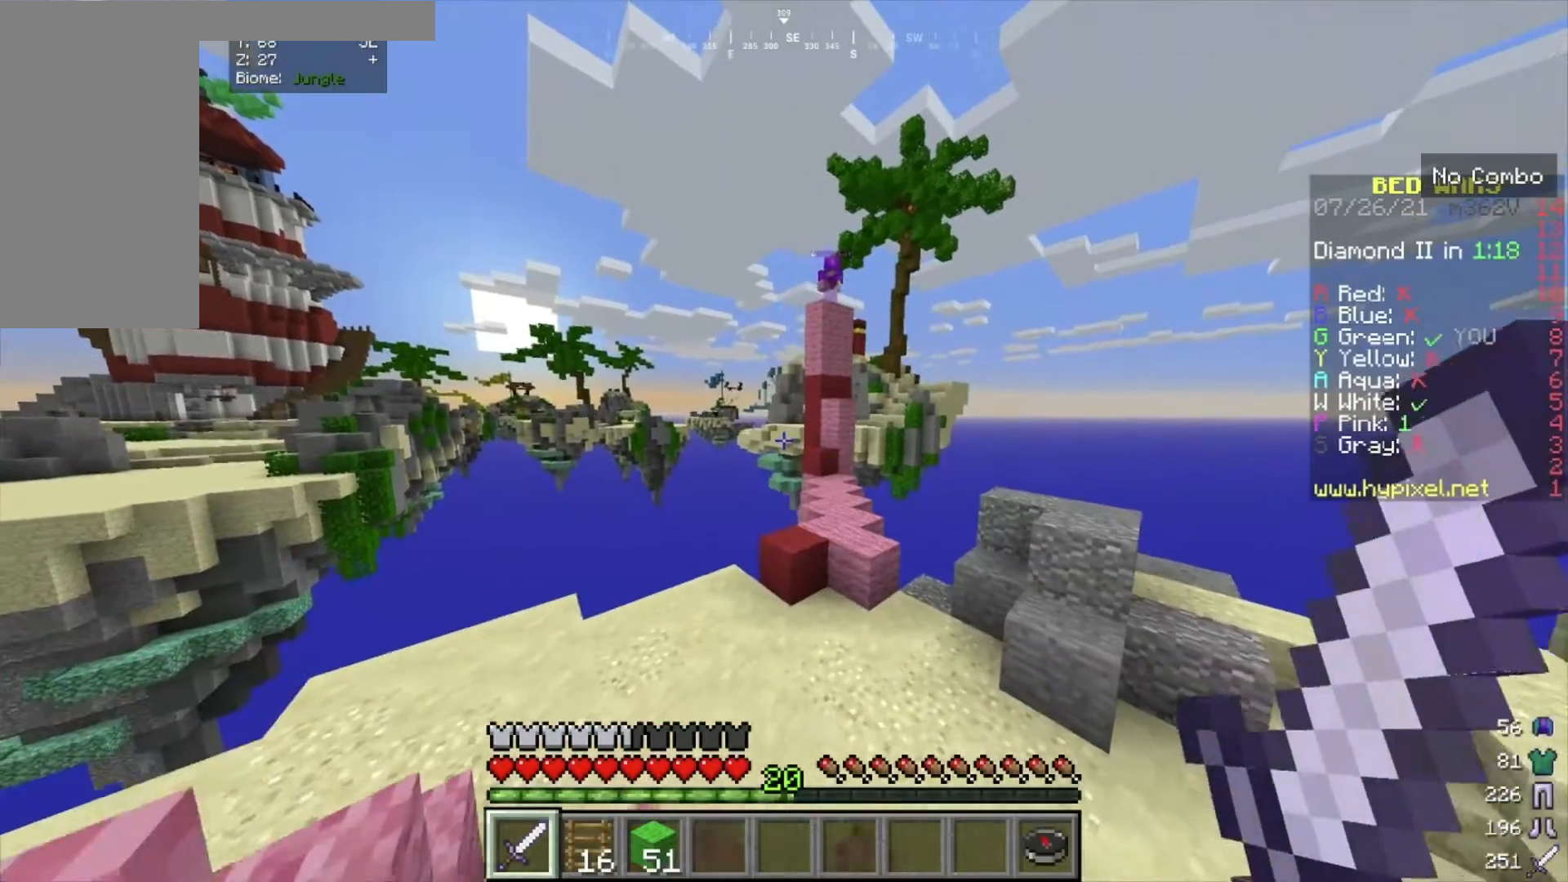
{"keys": [], "mouse": [], "events": []}
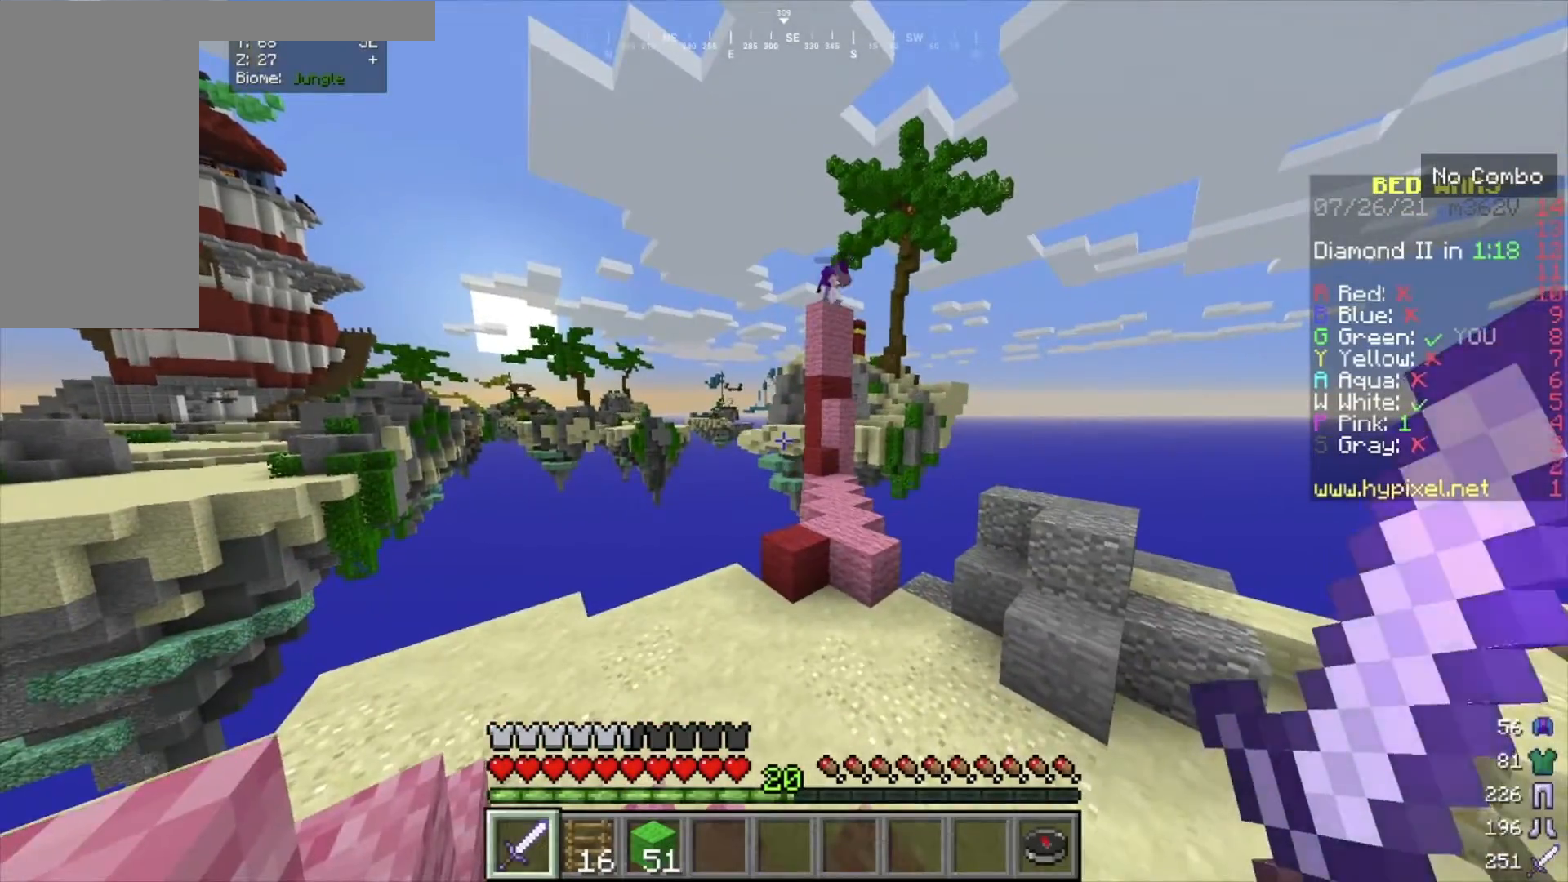
{"keys": [], "mouse": [], "events": [[34, "s", "down"], [167, "s", "up"]]}
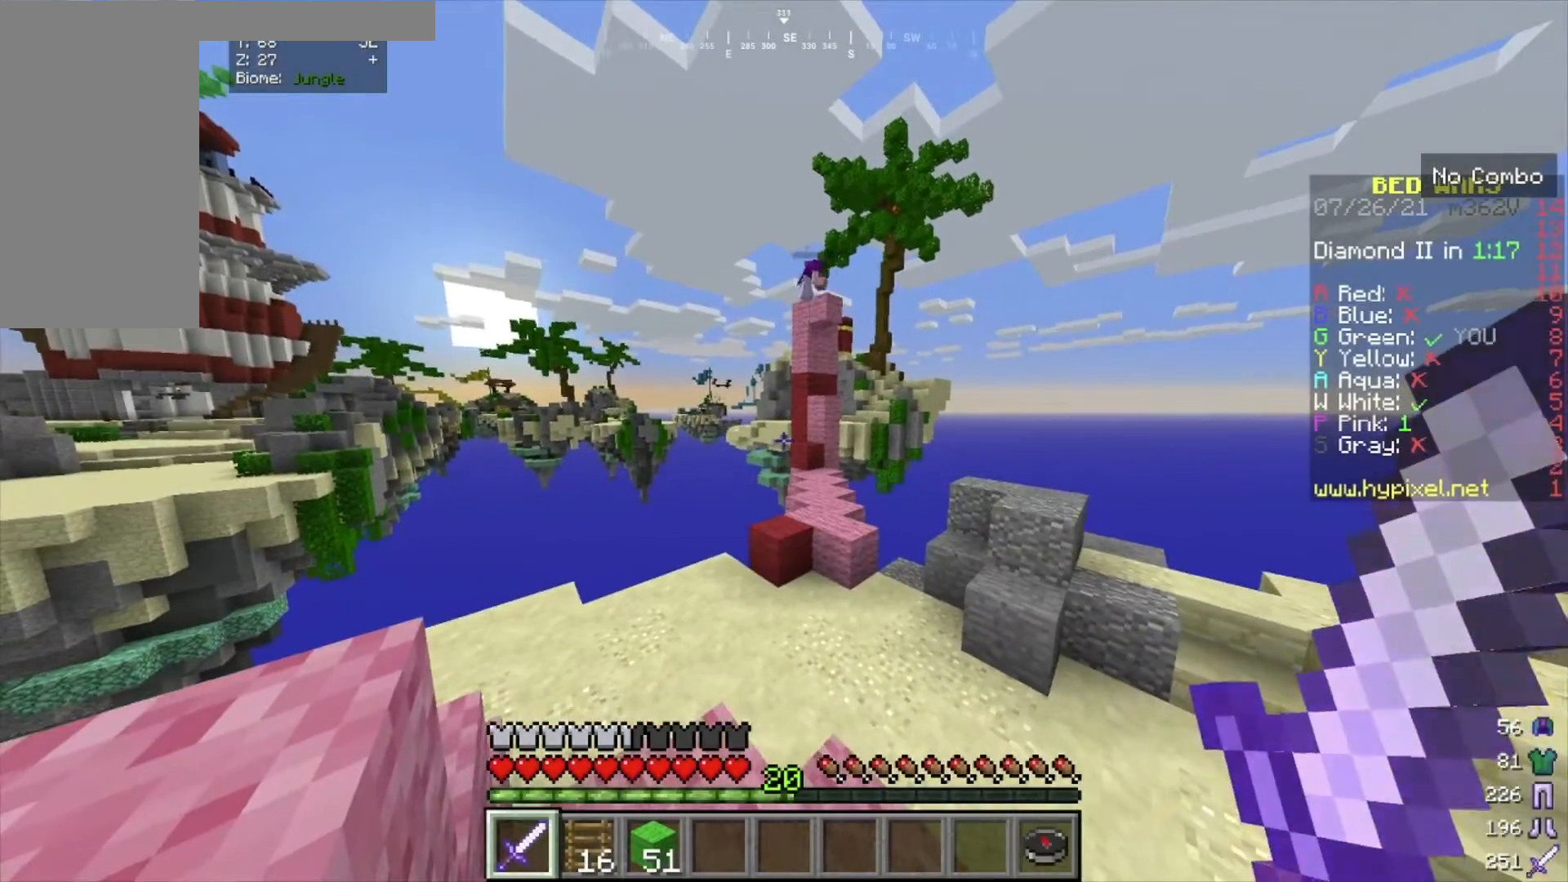
{"keys": [], "mouse": [], "events": [[400, "w", "down"], [500, "w", "up"]]}
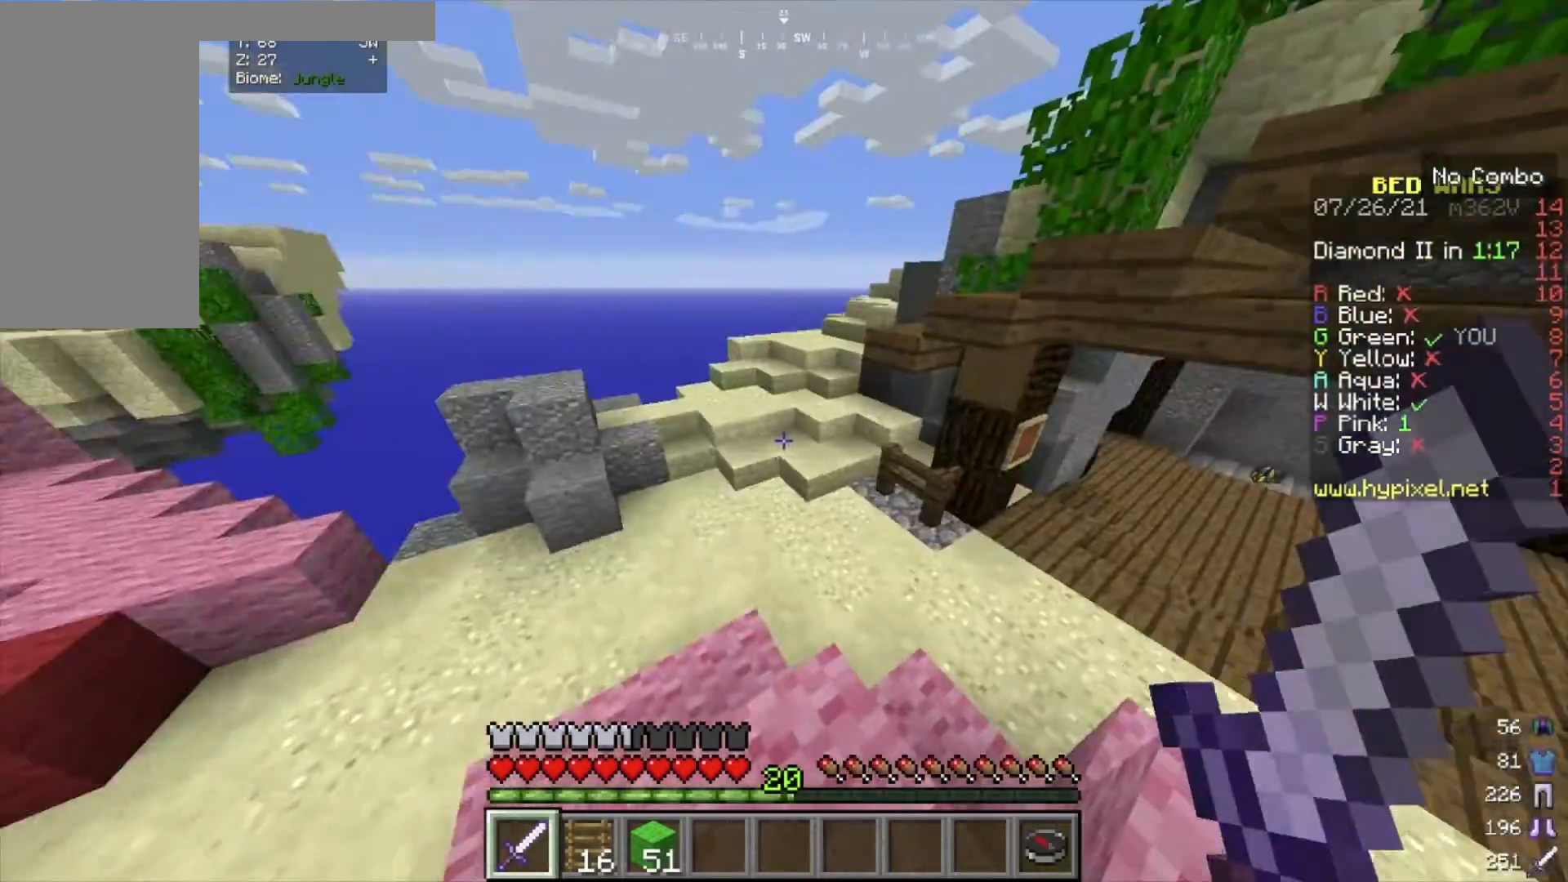
{"keys": ["w"], "mouse": [], "events": [[67, "w", "down"]]}
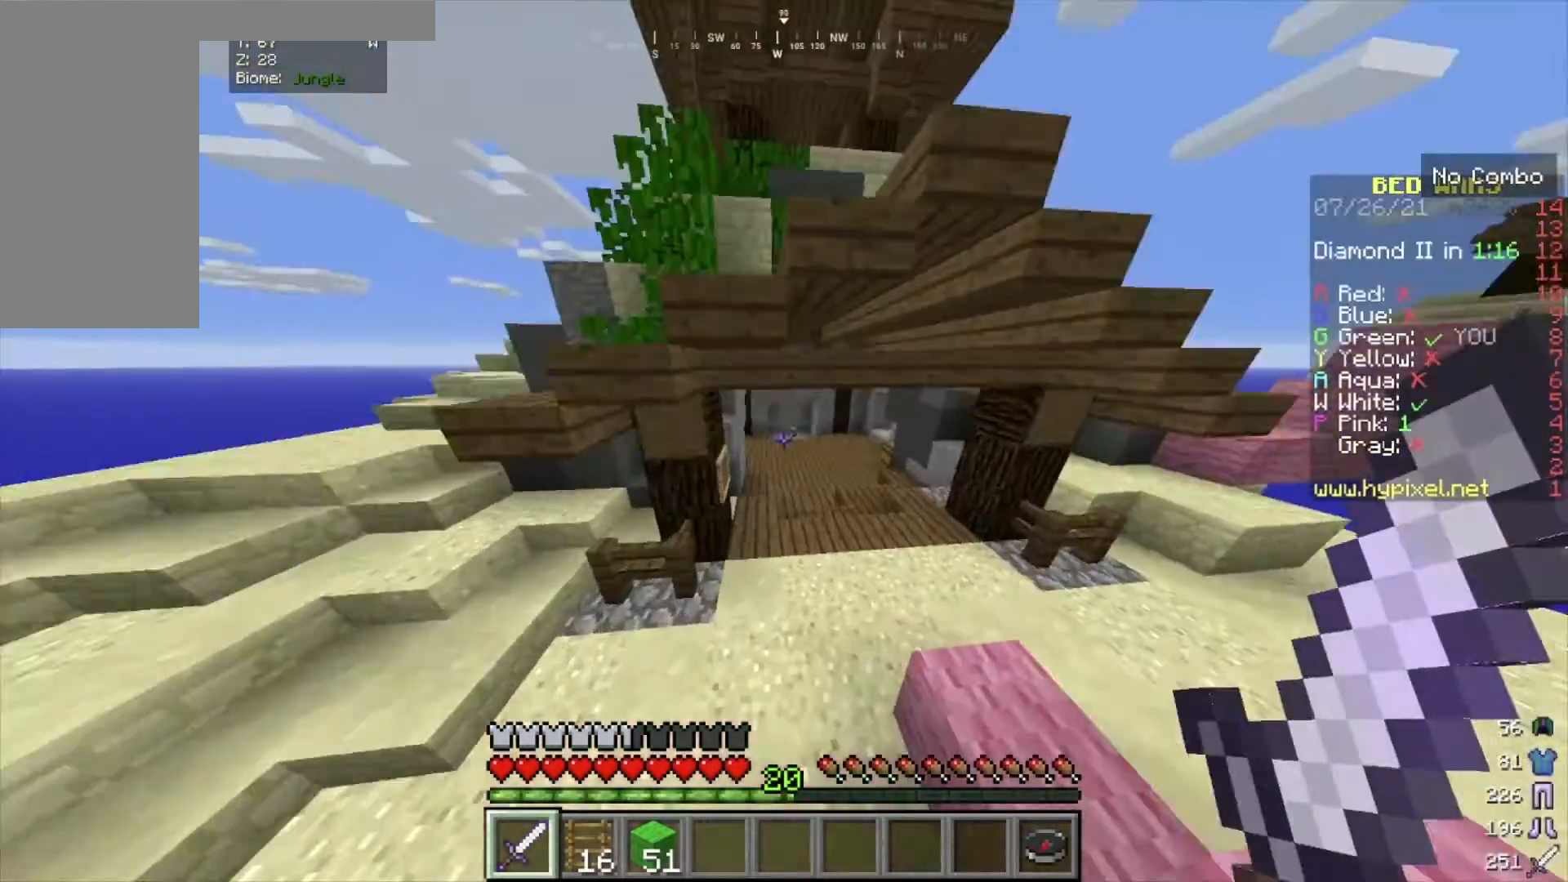
{"keys": ["w"], "mouse": [], "events": []}
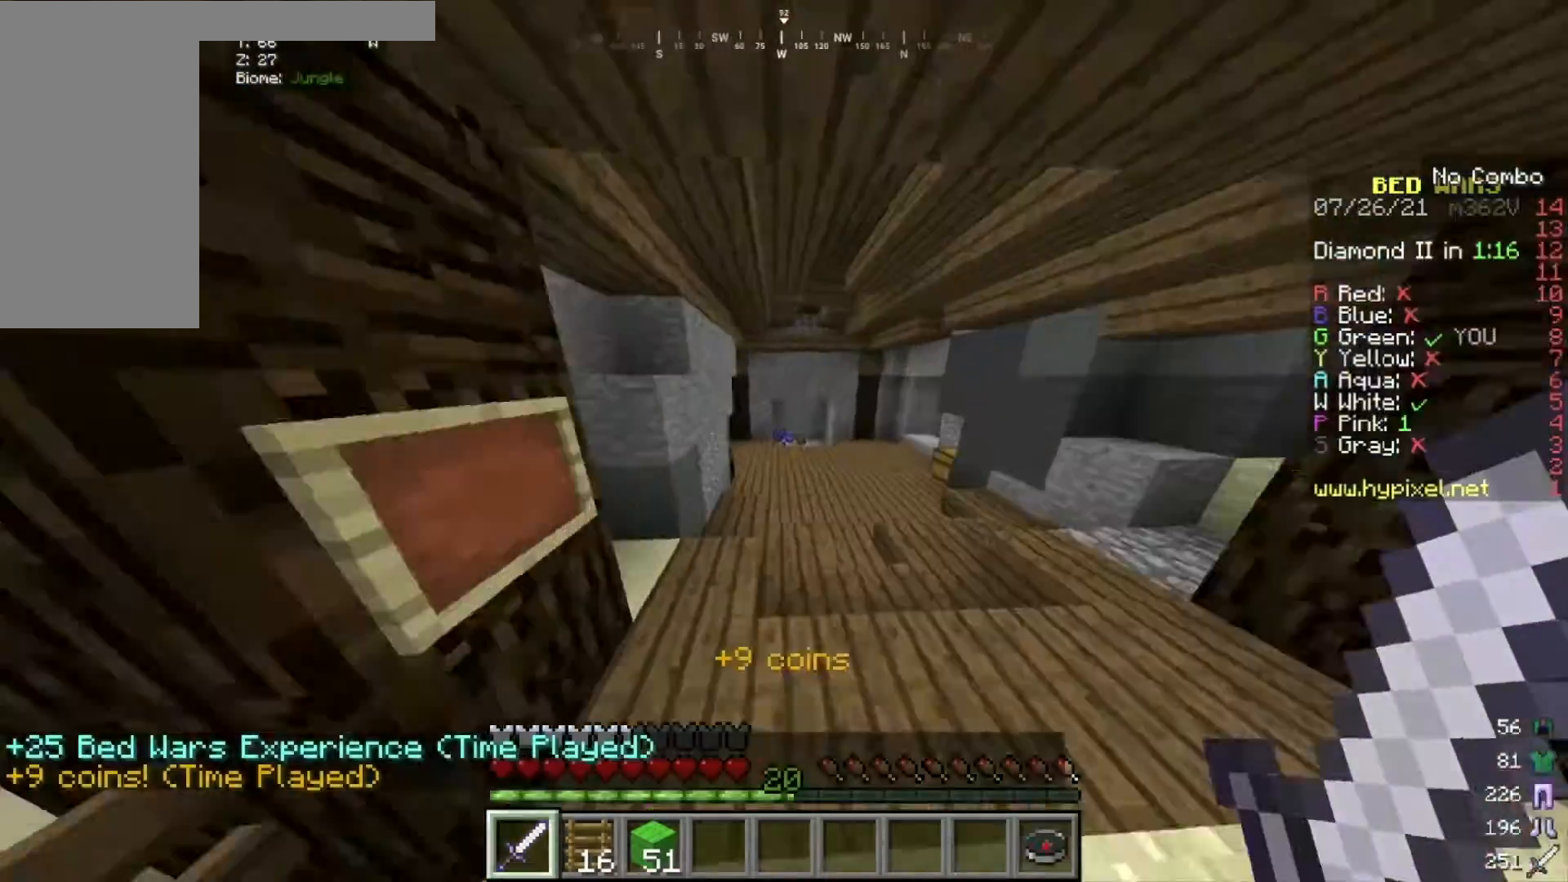
{"keys": ["w"], "mouse": [], "events": []}
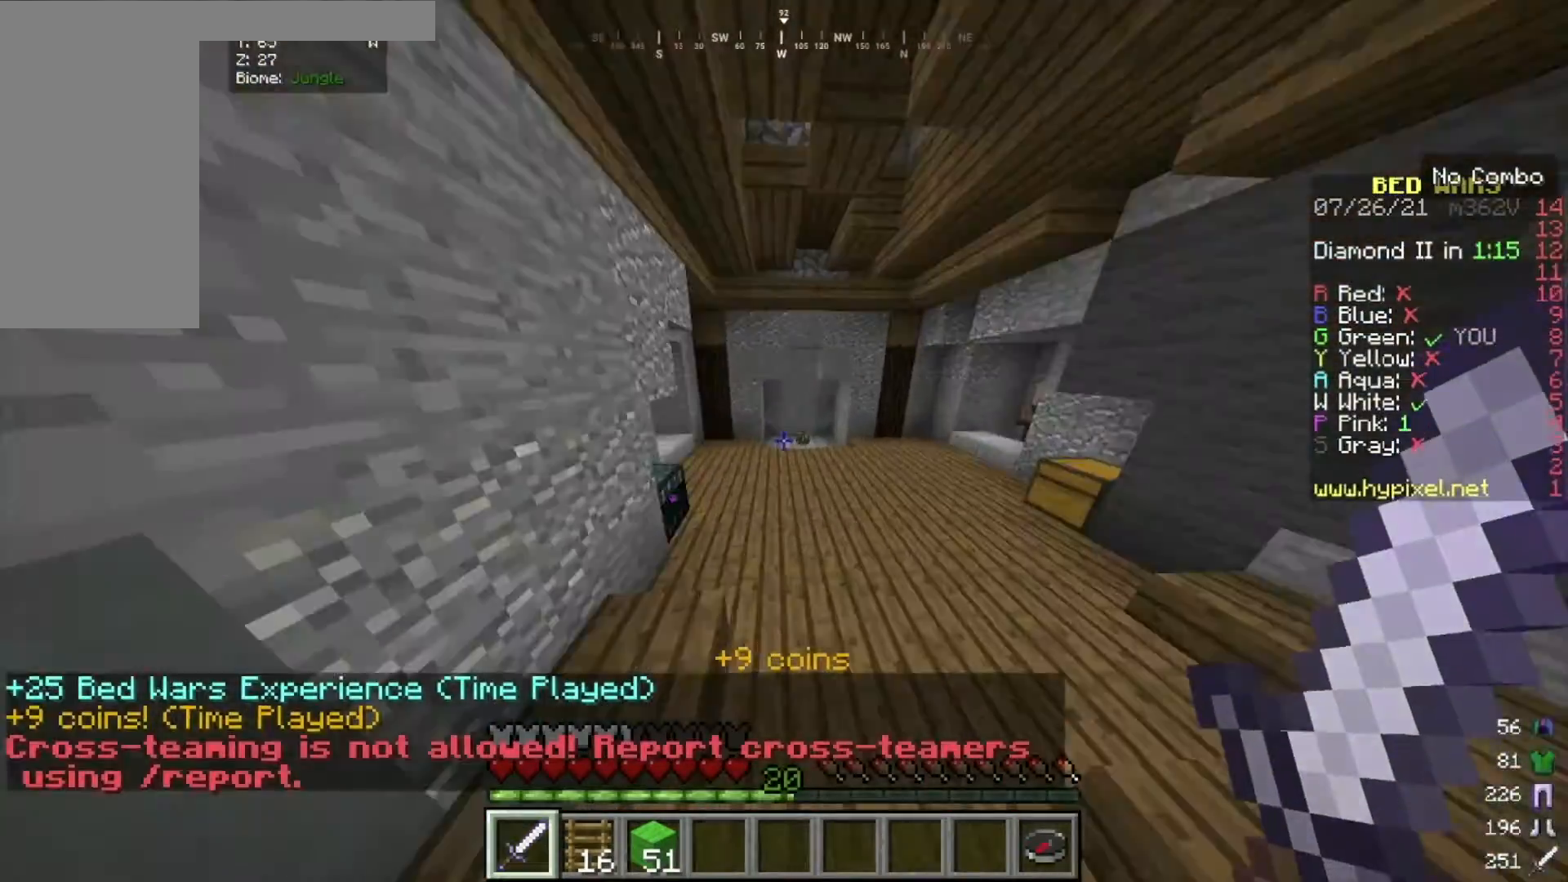
{"keys": ["s"], "mouse": [], "events": [[233, "a", "down"], [400, "s", "down"], [400, "w", "up"], [434, "a", "up"]]}
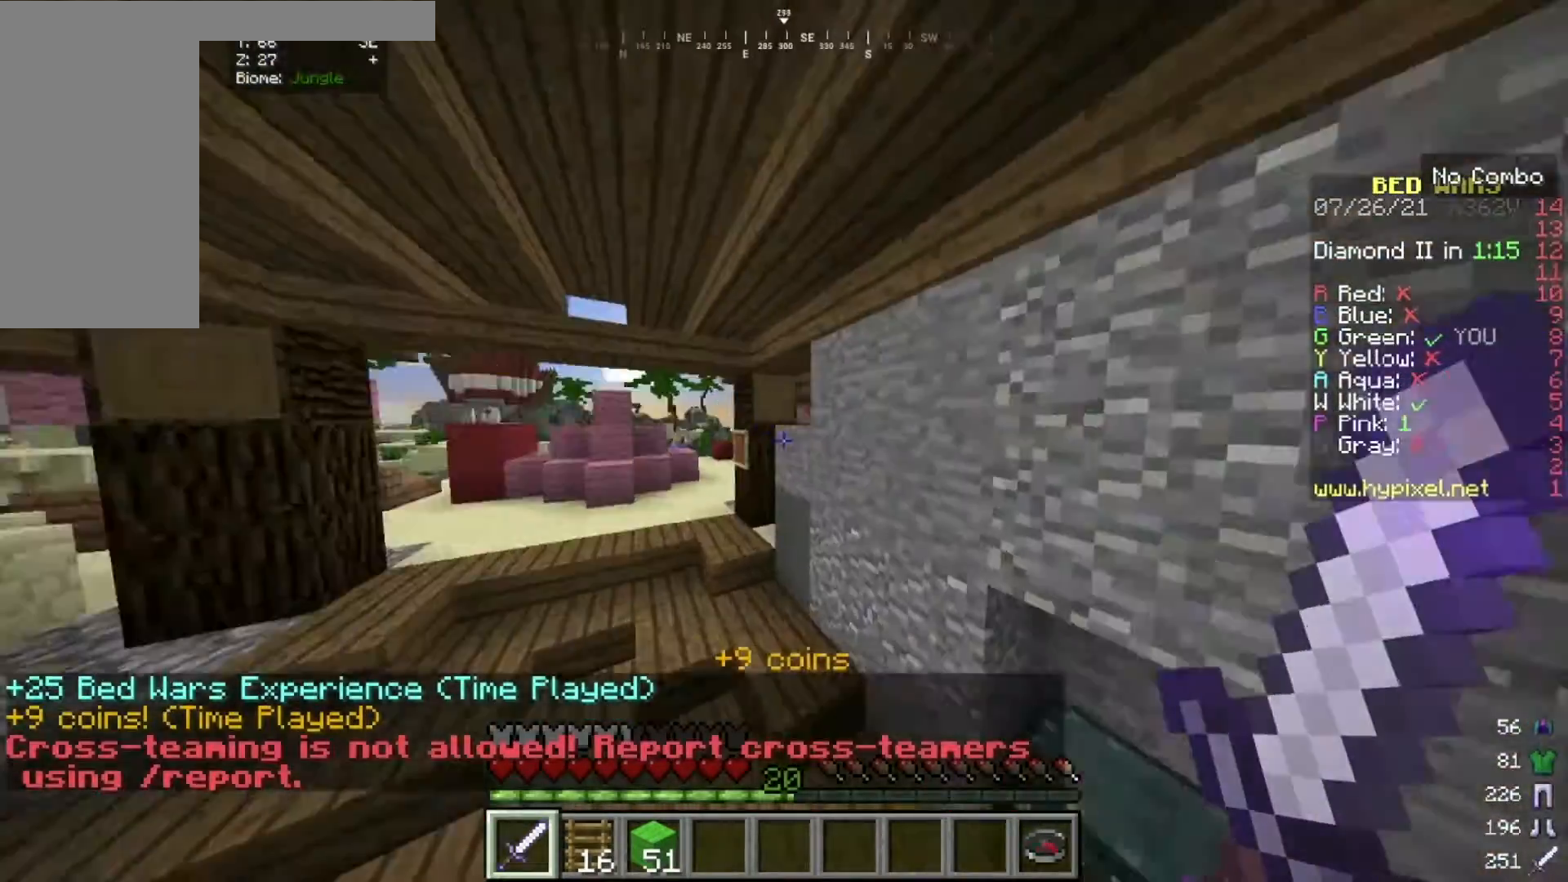
{"keys": ["s"], "mouse": [], "events": []}
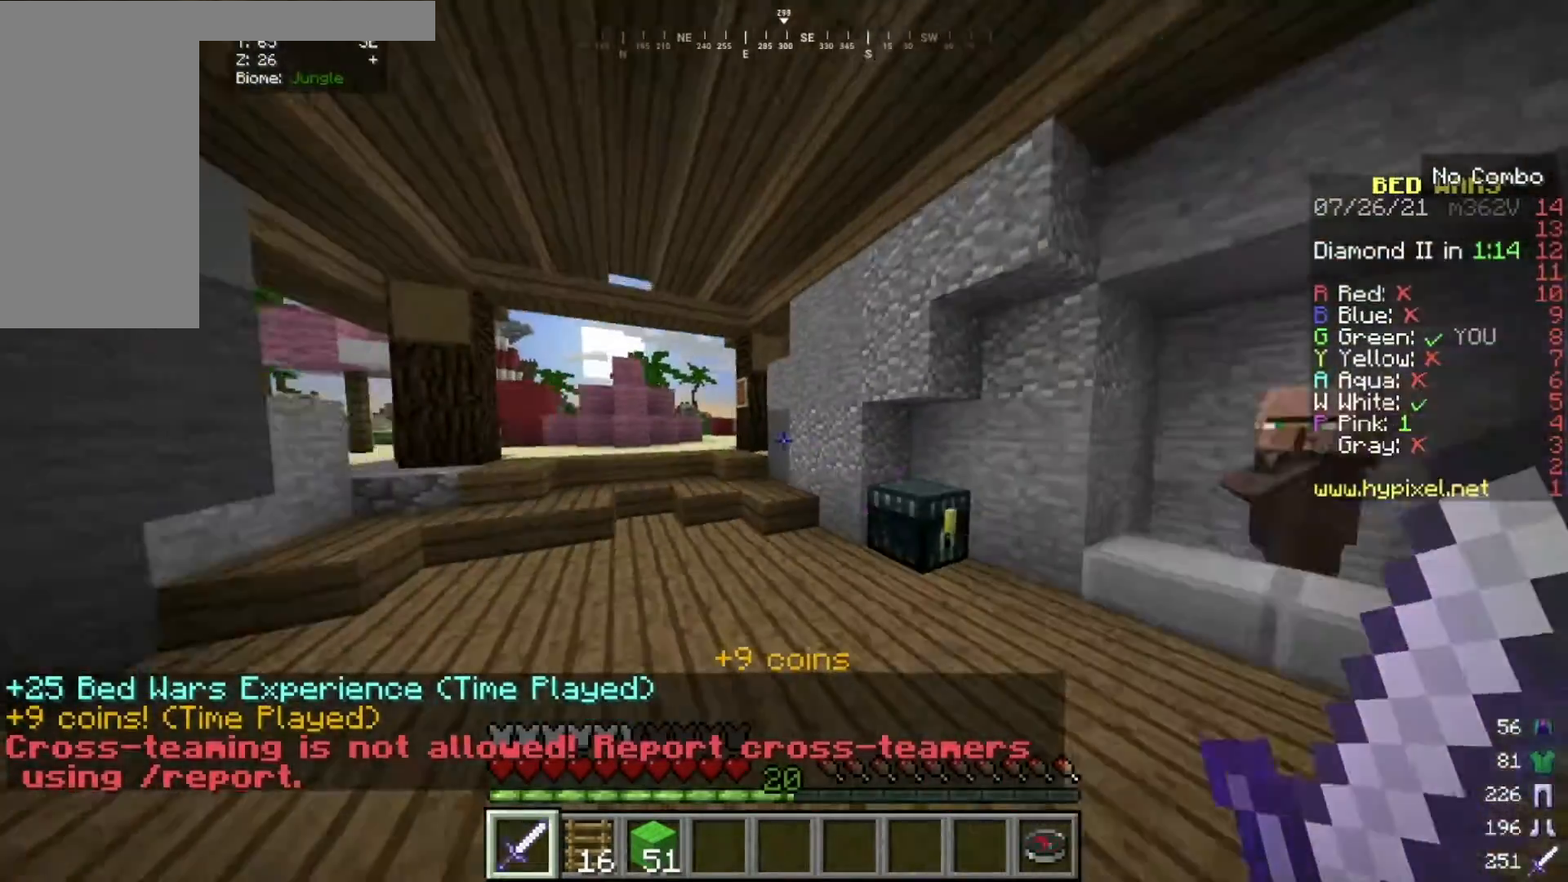
{"keys": [], "mouse": [], "events": [[67, "s", "up"]]}
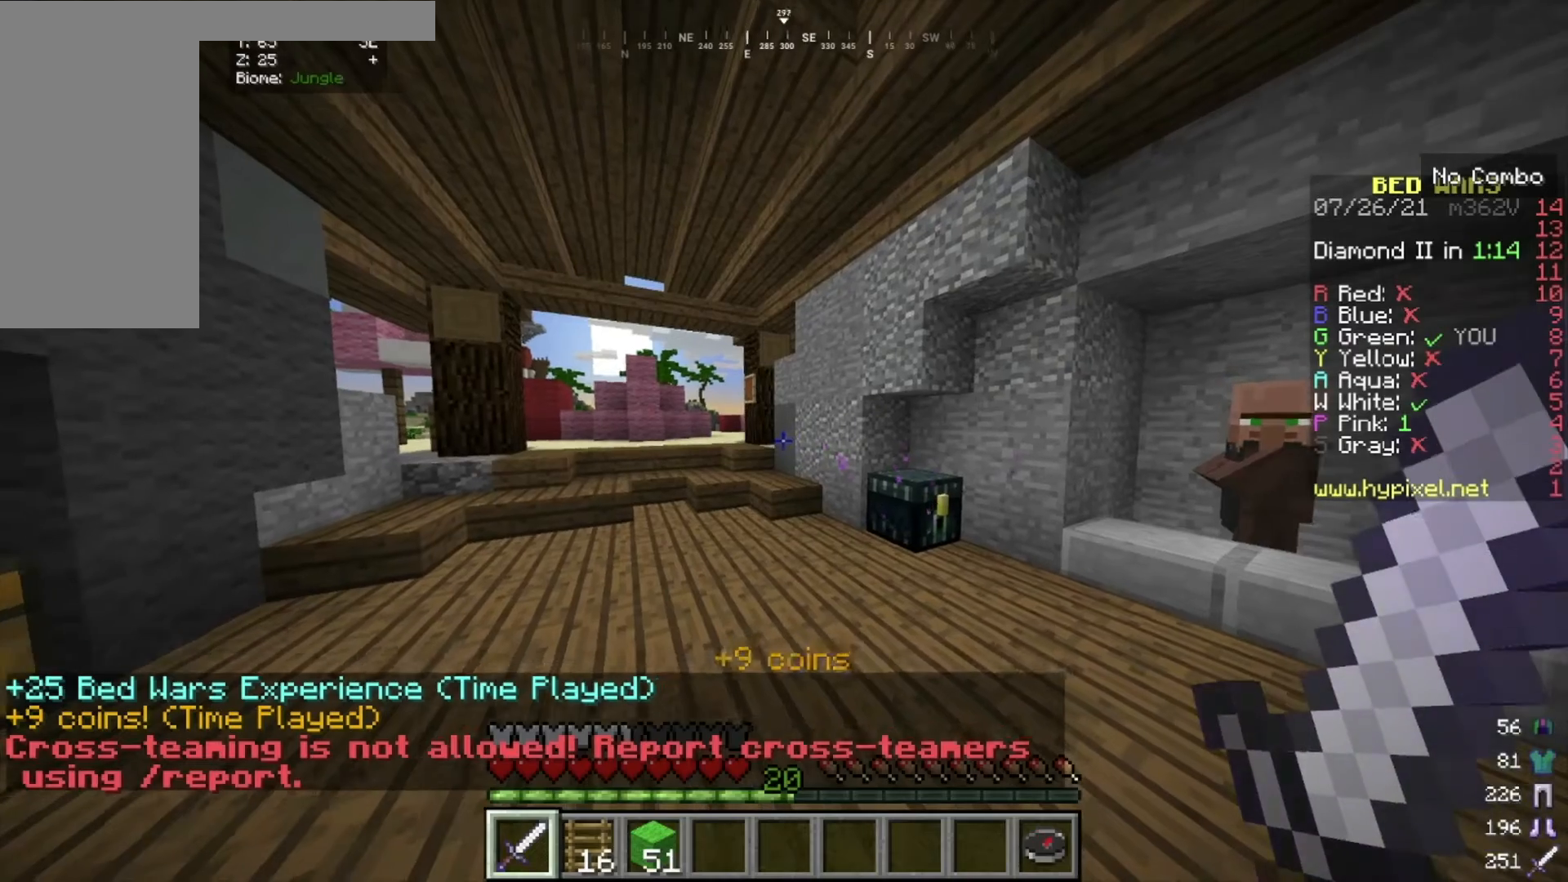
{"keys": [], "mouse": [], "events": []}
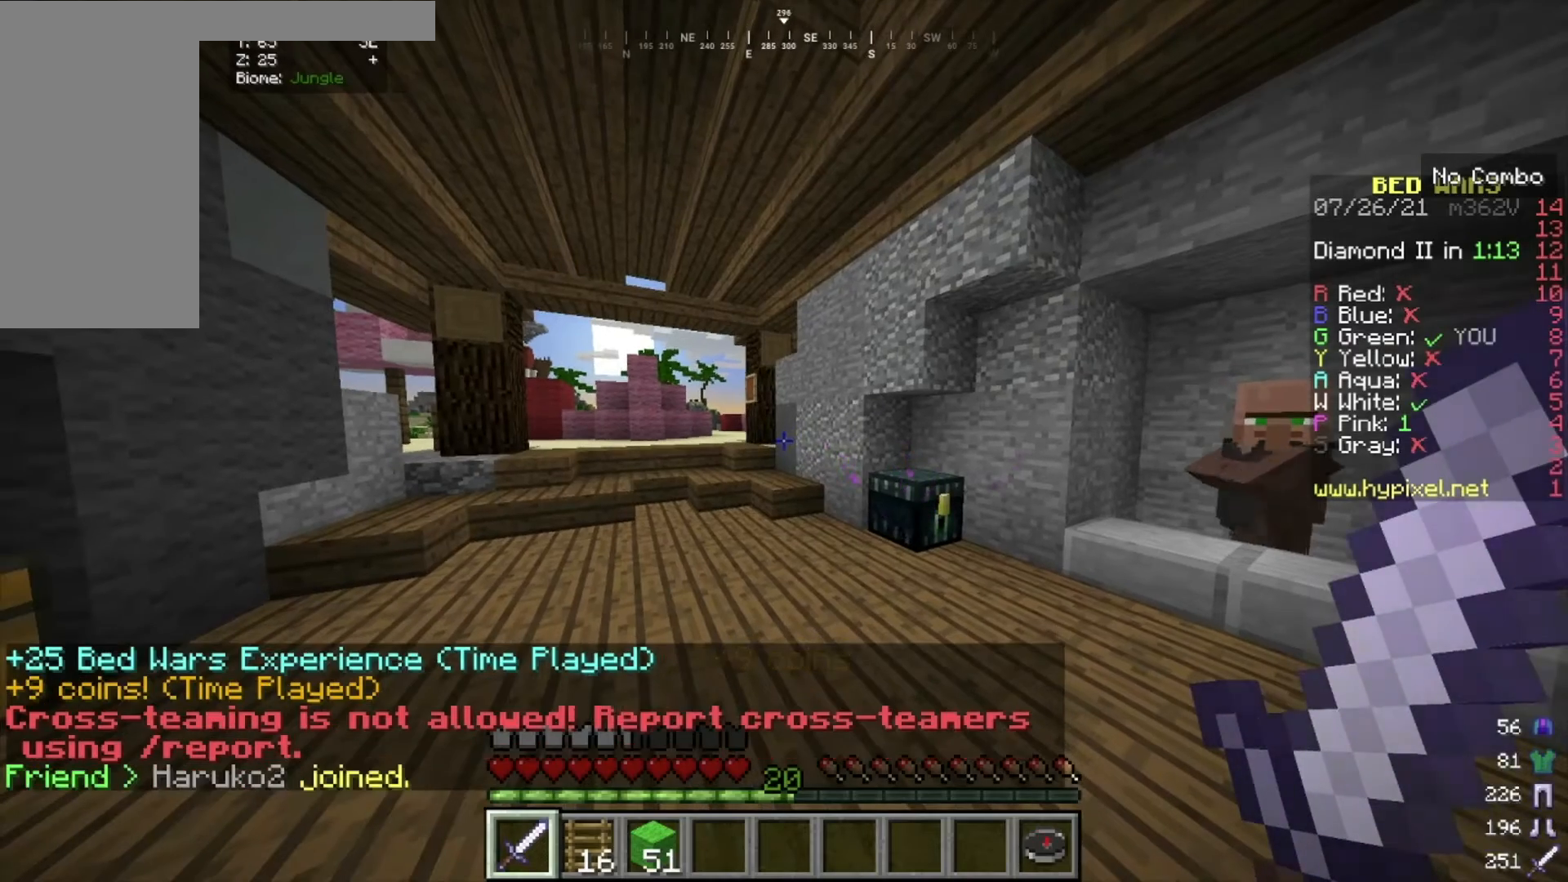
{"keys": [], "mouse": [], "events": []}
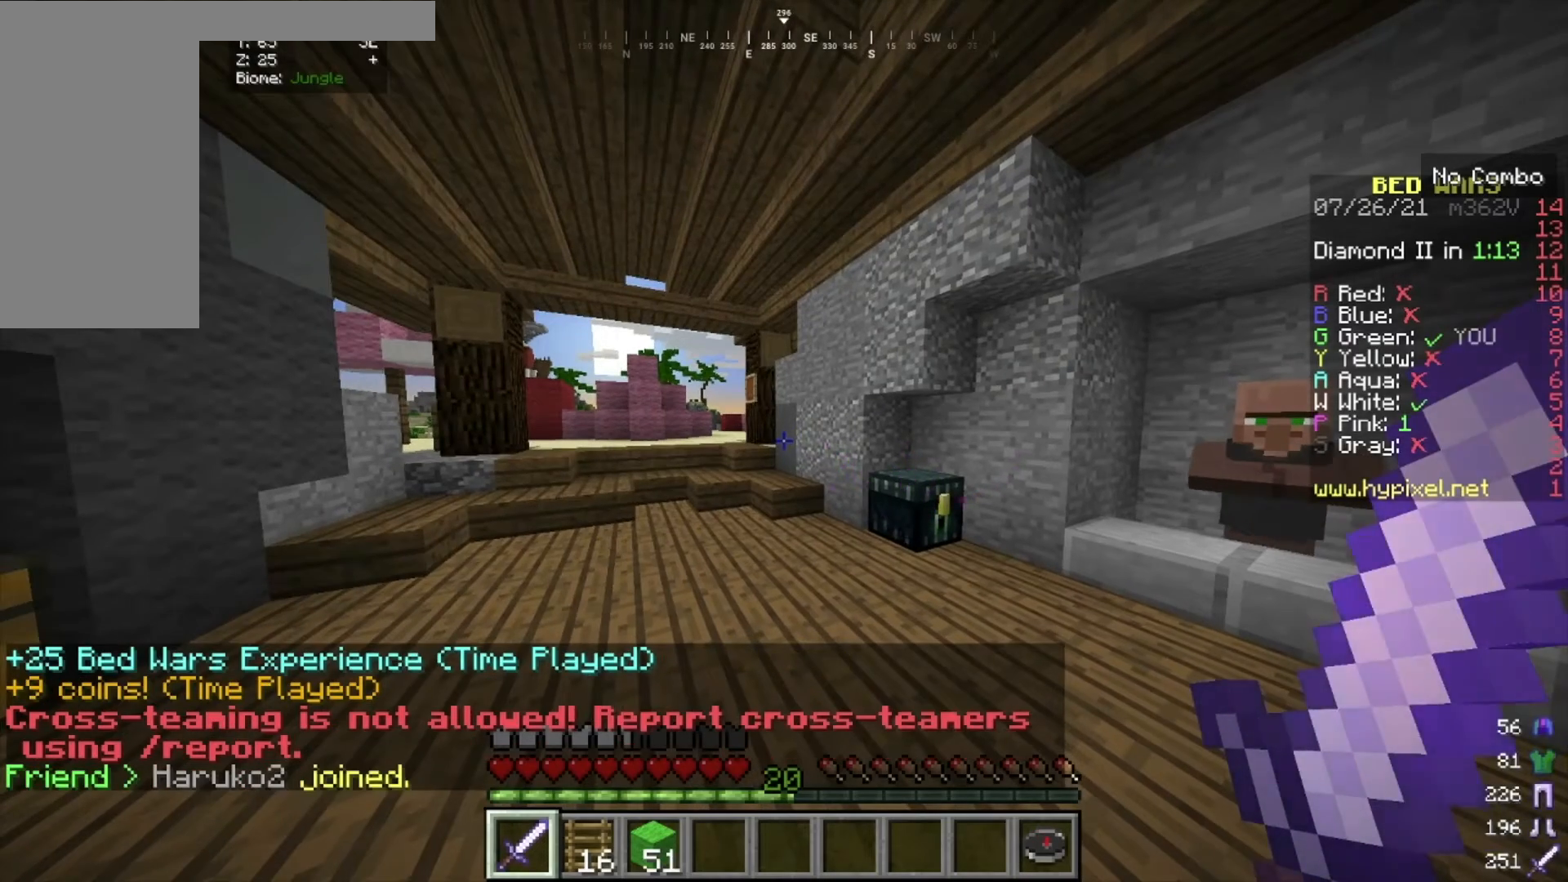
{"keys": [], "mouse": [], "events": []}
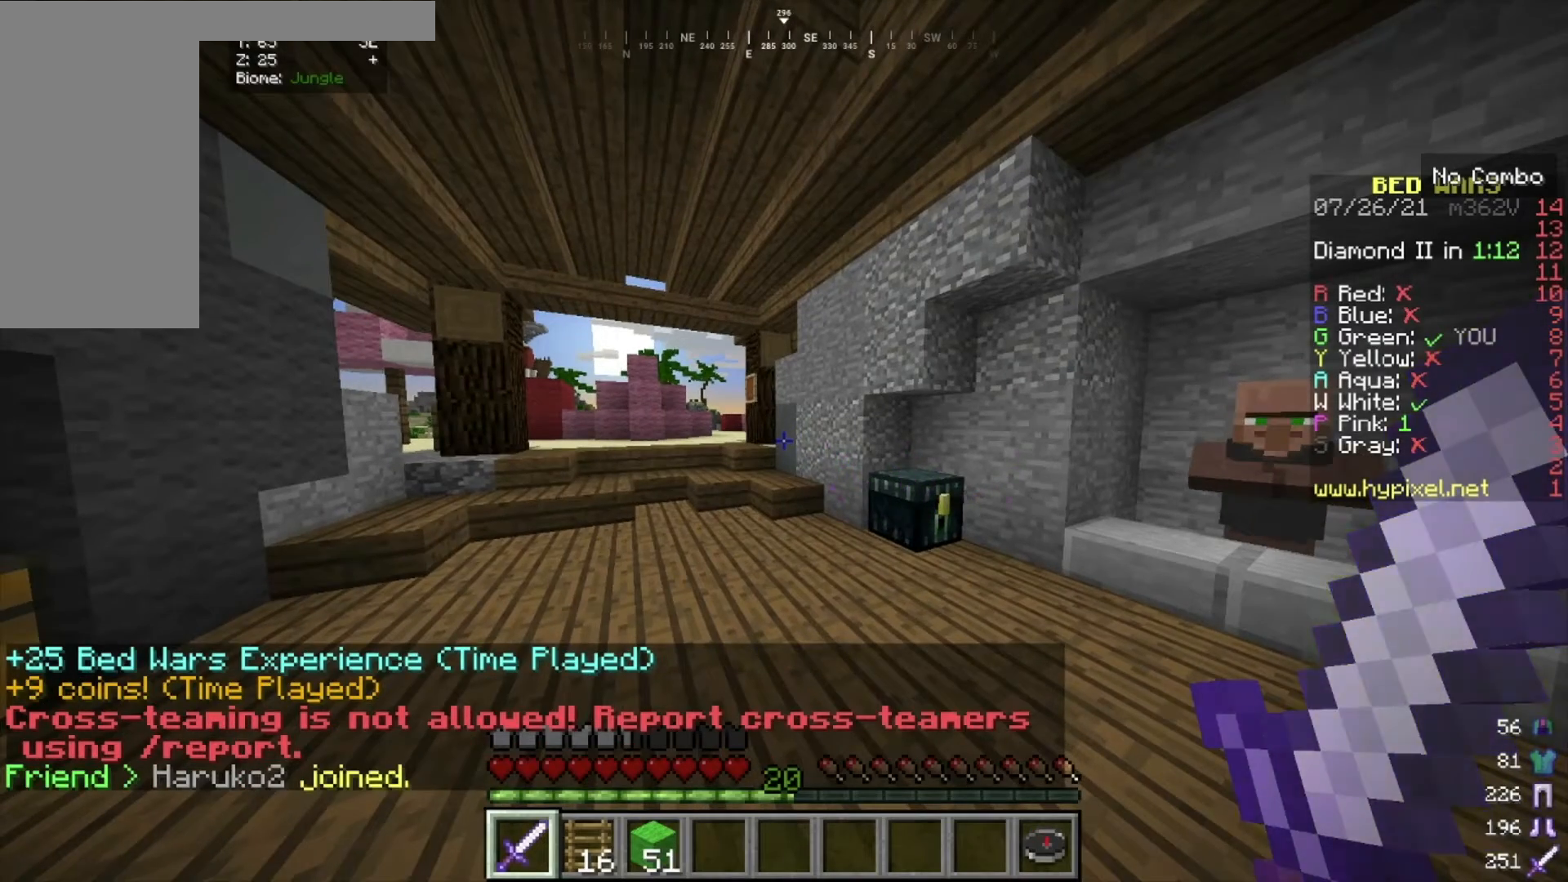
{"keys": [], "mouse": [], "events": []}
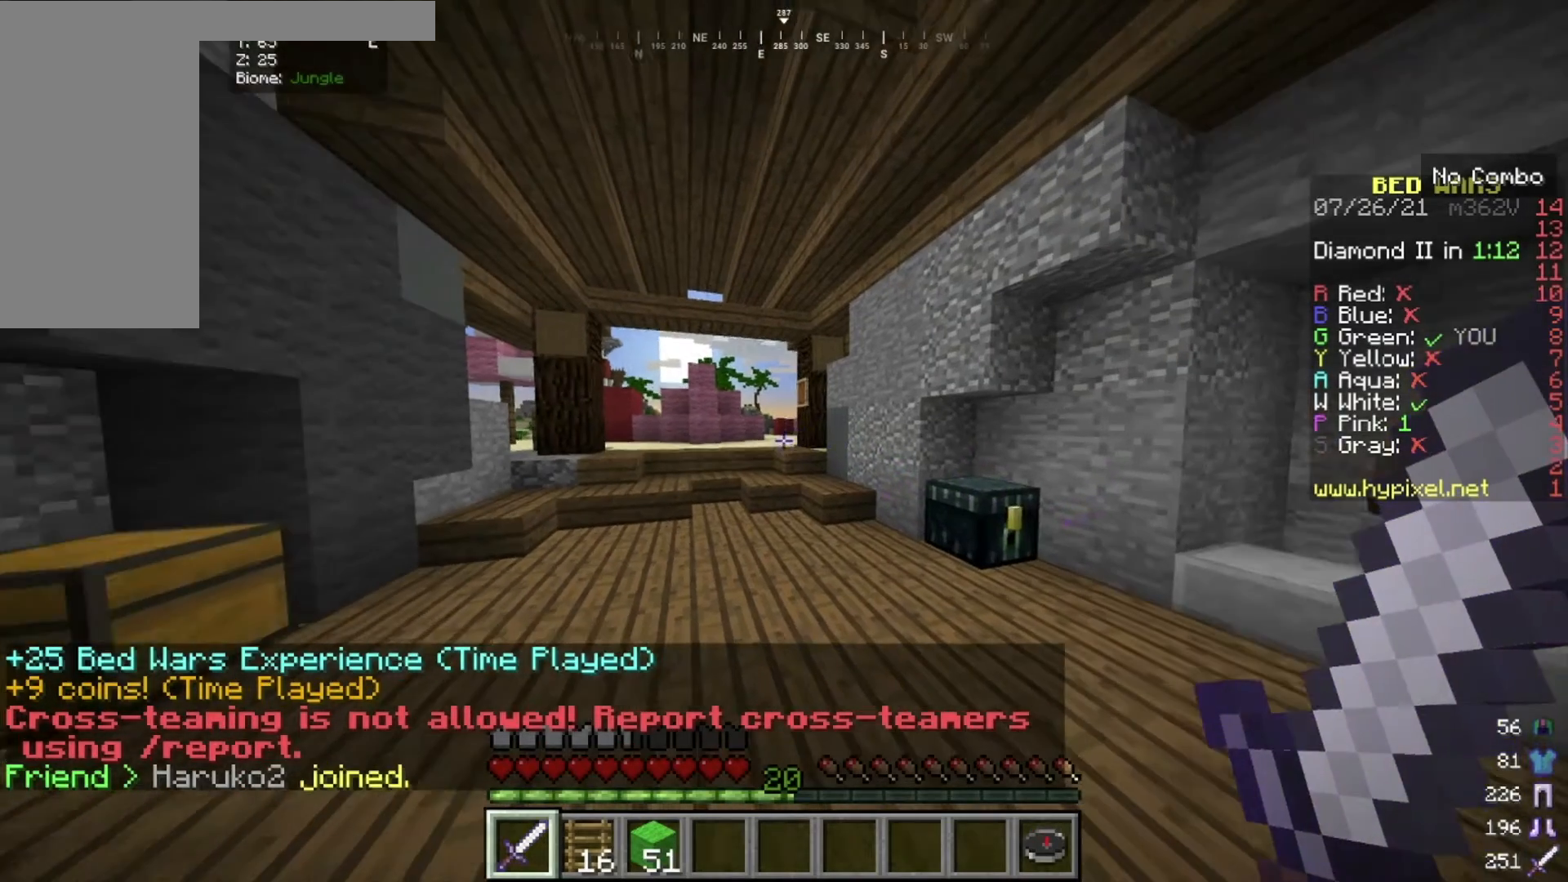
{"keys": ["a"], "mouse": [], "events": [[501, "a", "down"]]}
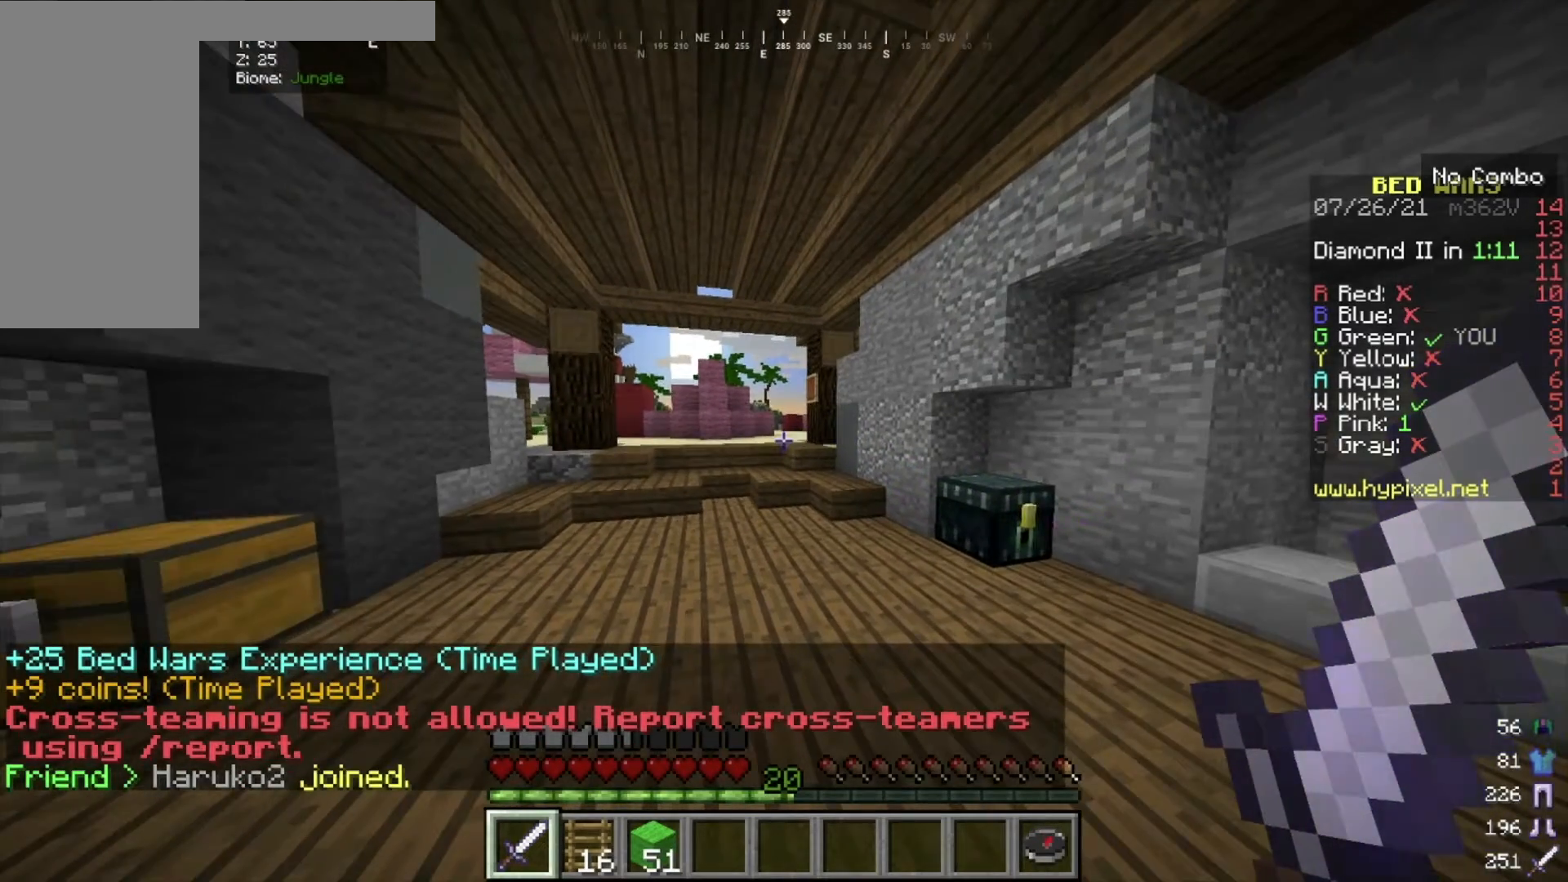
{"keys": ["a"], "mouse": [], "events": []}
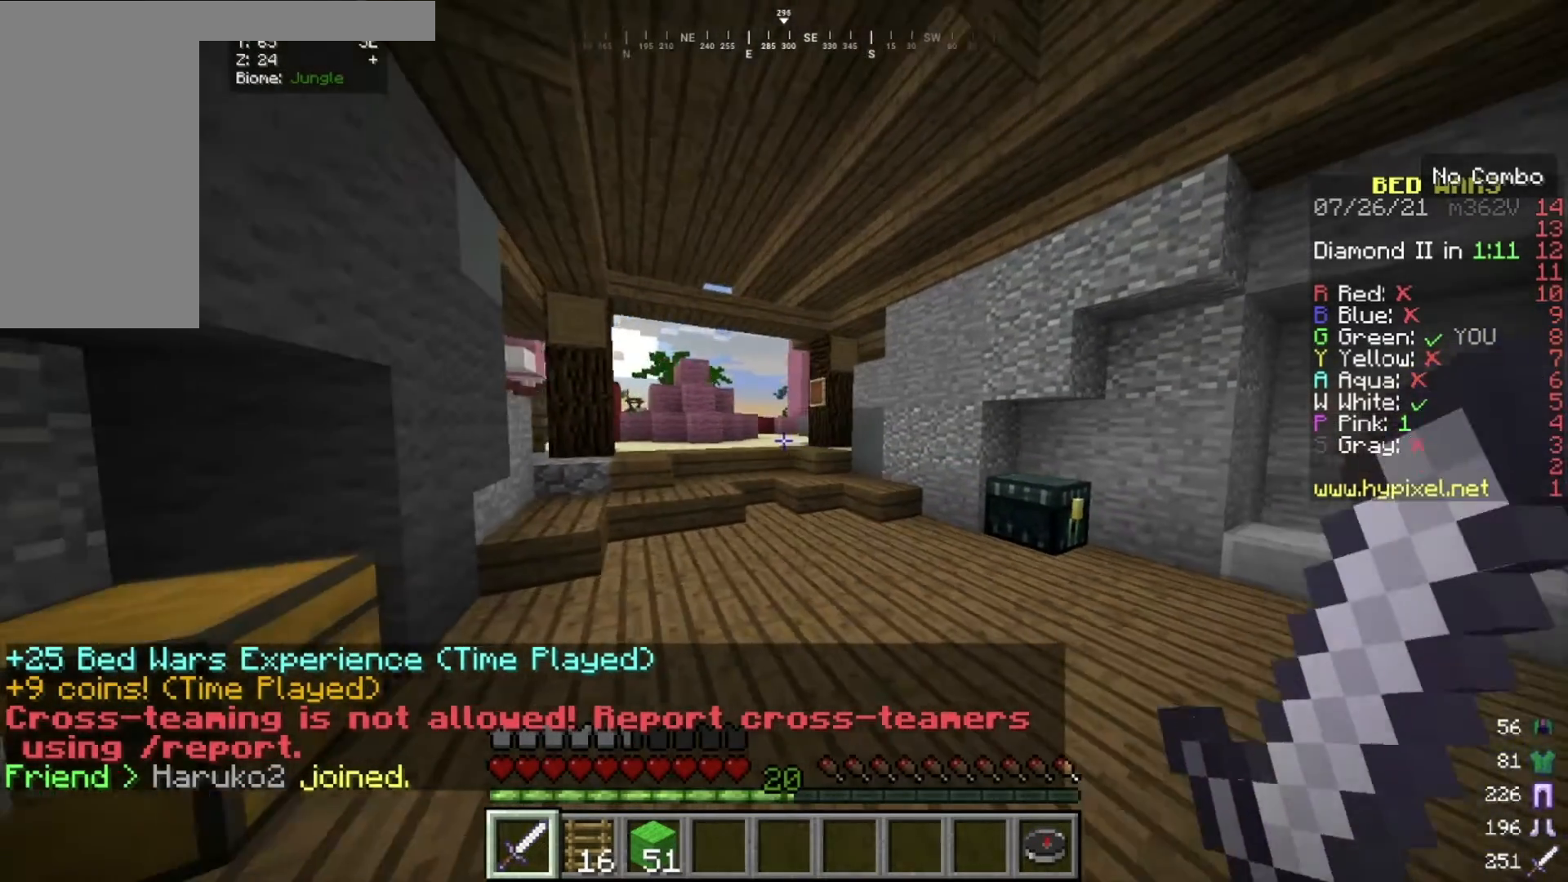
{"keys": [], "mouse": [], "events": [[367, "a", "up"]]}